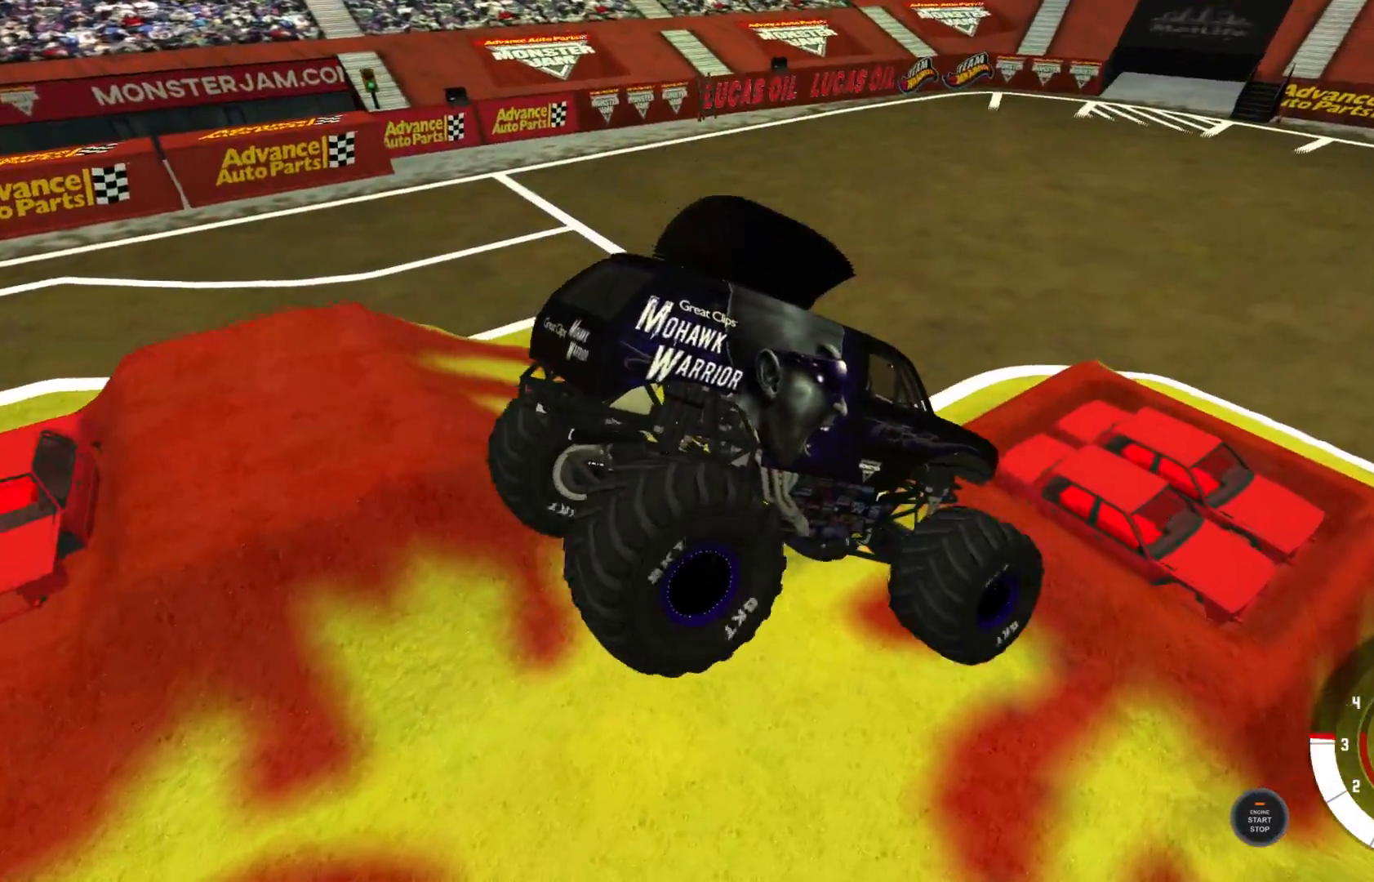
Gameplay with a controller (Xbox layout); each line is a JSON object with the inputs held at the frame after it. "events" lists button and stick changes between this image and that frame as [ms after this image, input, new state], when the widget could be followed in between.
{"buttons": ["R2"], "left_stick": "center", "right_stick": "center", "events": [[17, "R2", "down"]]}
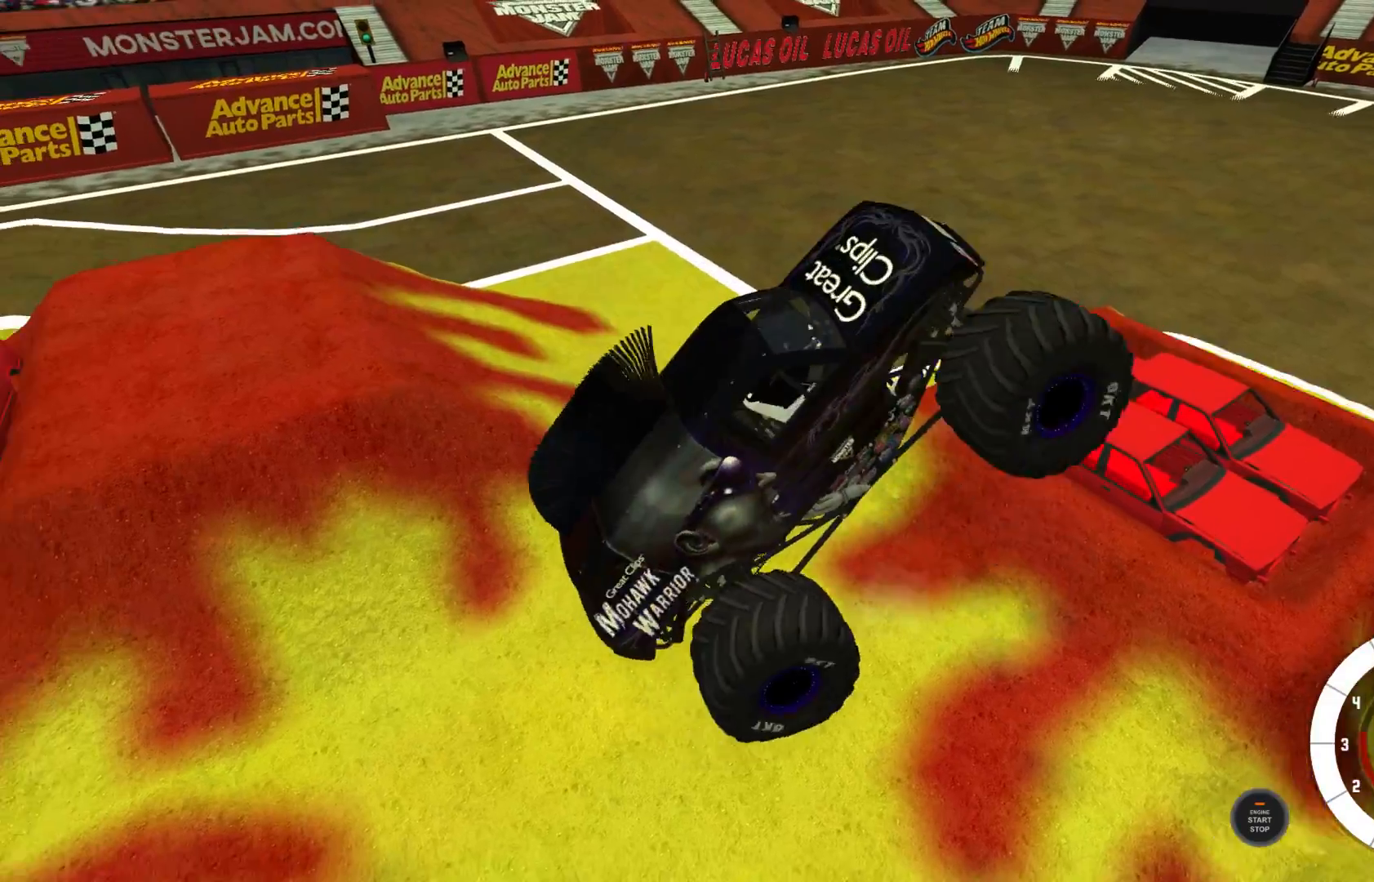
{"buttons": ["R2"], "left_stick": "center", "right_stick": "center", "events": [[100, "L2", "down"], [100, "R2", "up"], [383, "R2", "down"], [467, "L2", "up"]]}
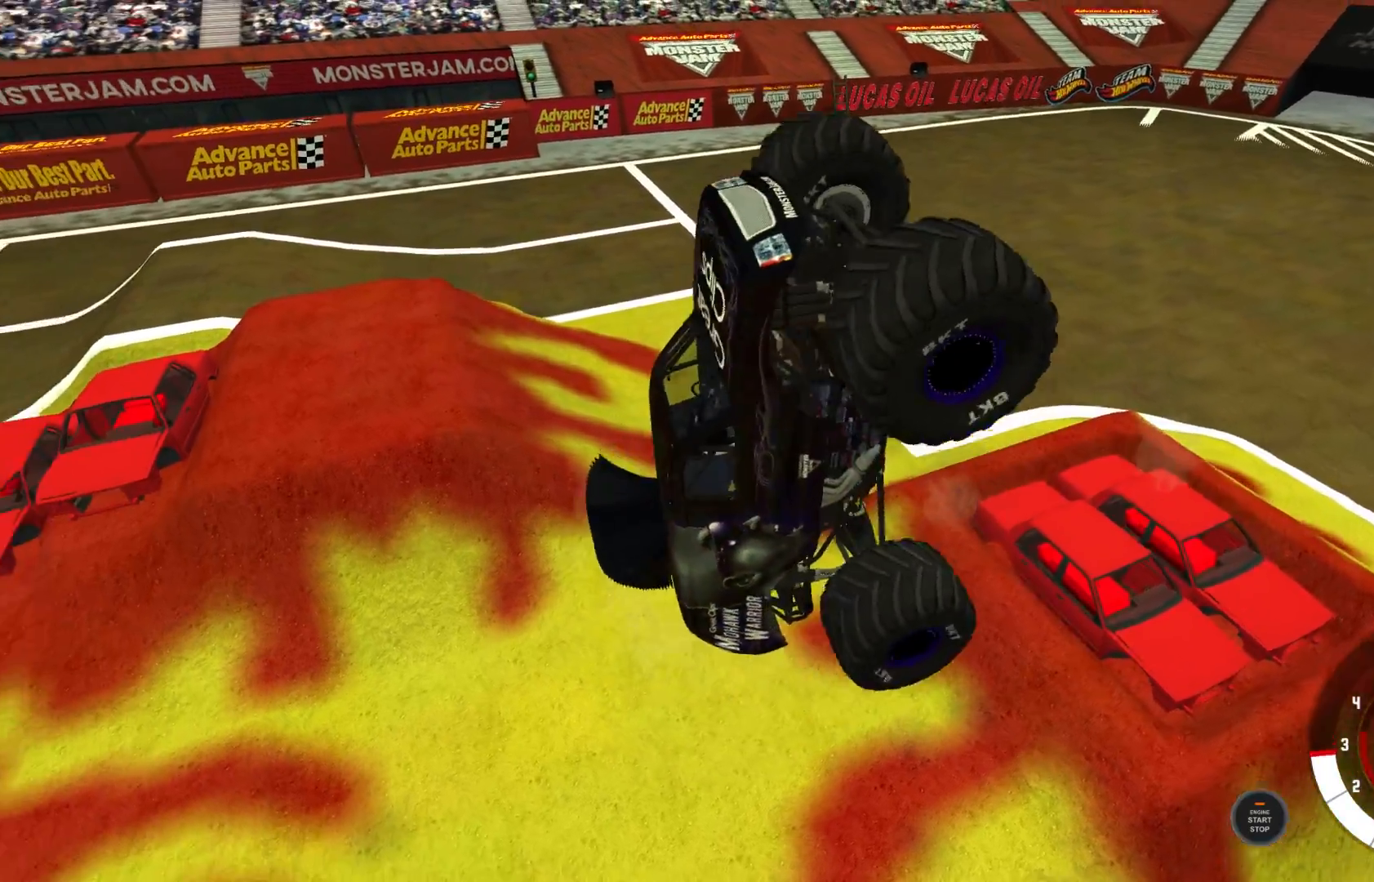
{"buttons": ["L2"], "left_stick": "center", "right_stick": "center", "events": [[317, "R2", "up"], [333, "L2", "down"]]}
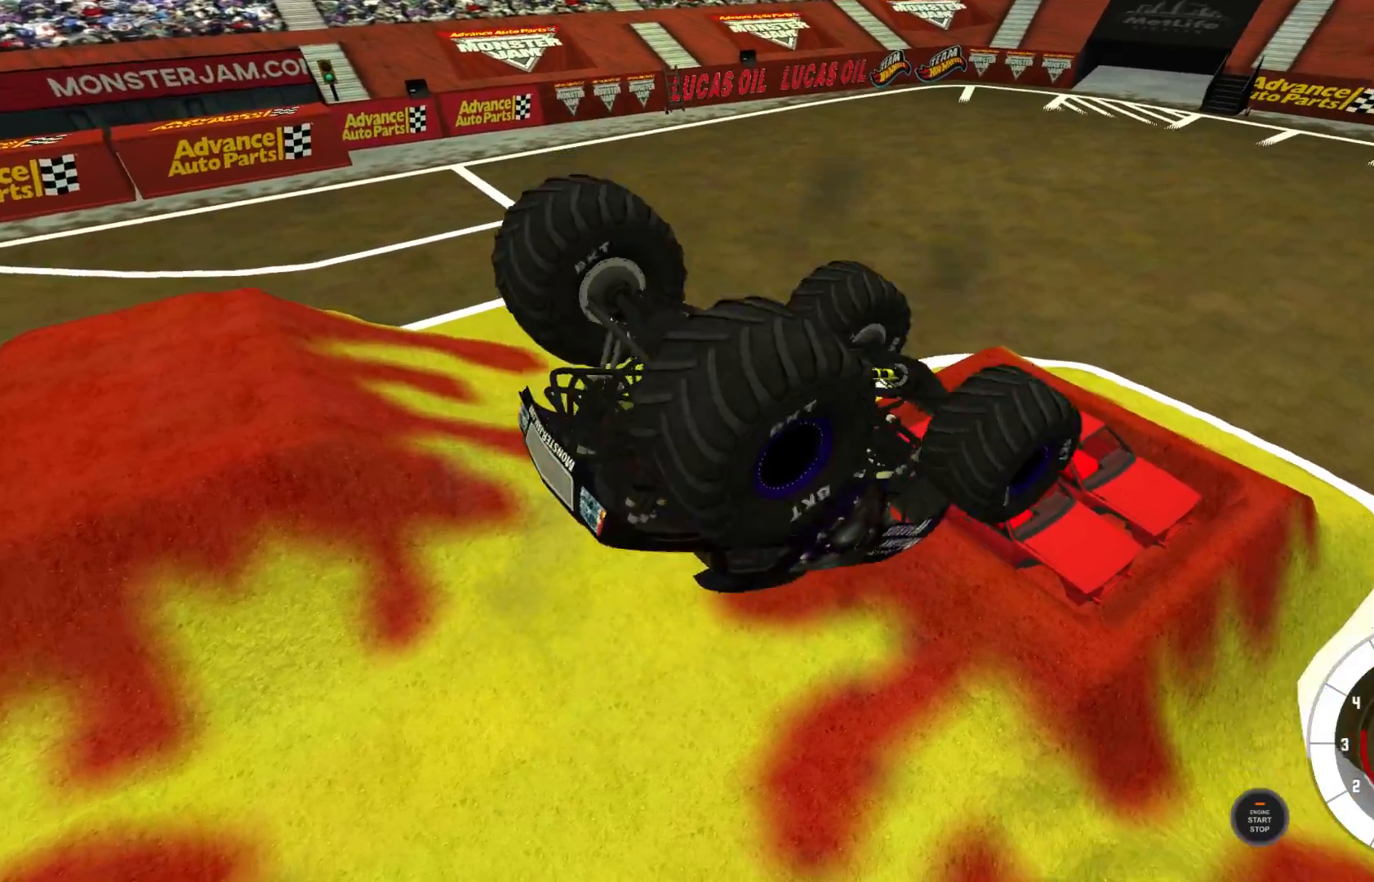
{"buttons": ["L2"], "left_stick": "center", "right_stick": "center", "events": []}
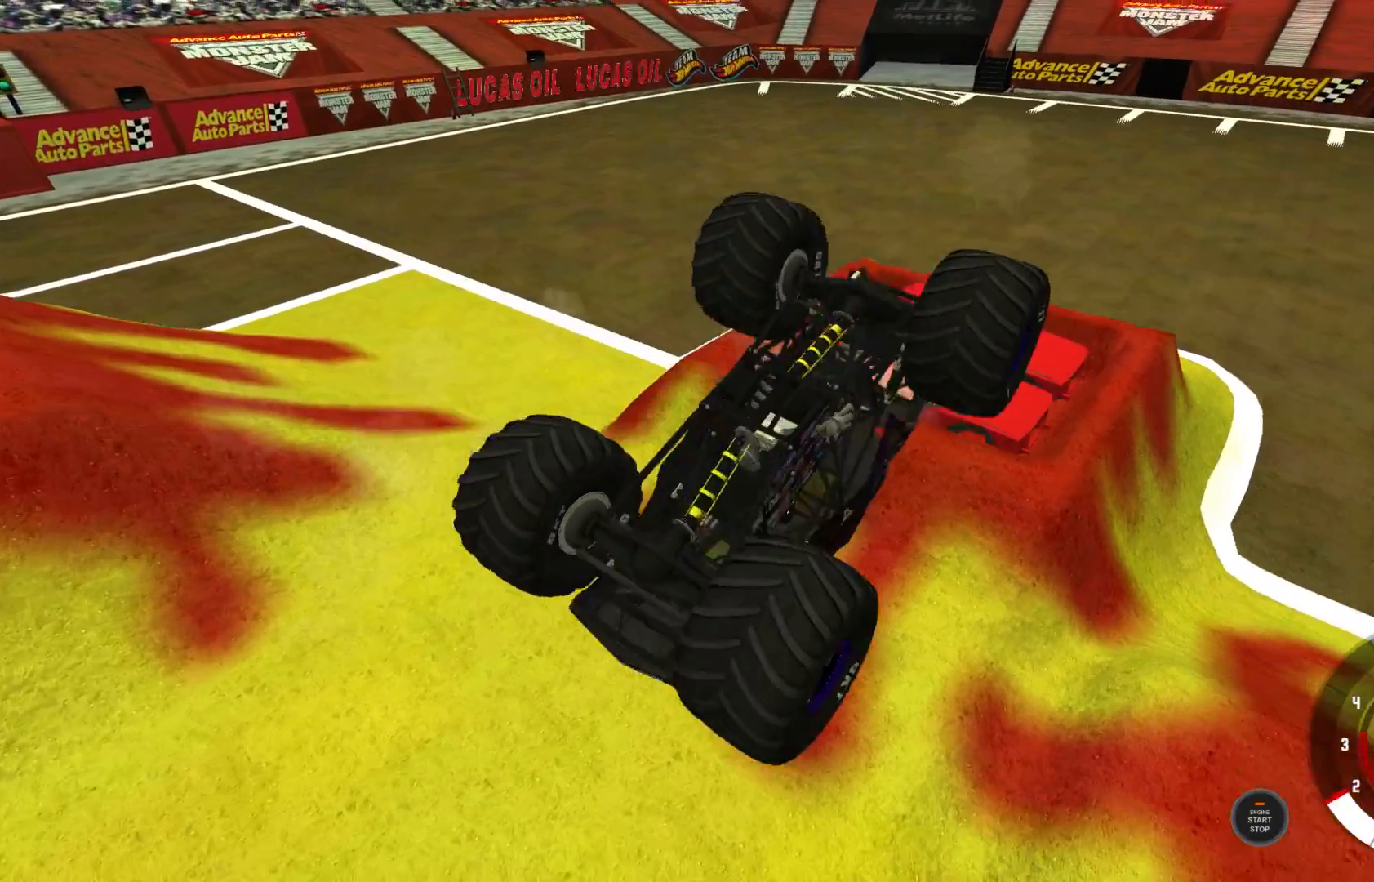
{"buttons": ["L2"], "left_stick": "center", "right_stick": "center", "events": []}
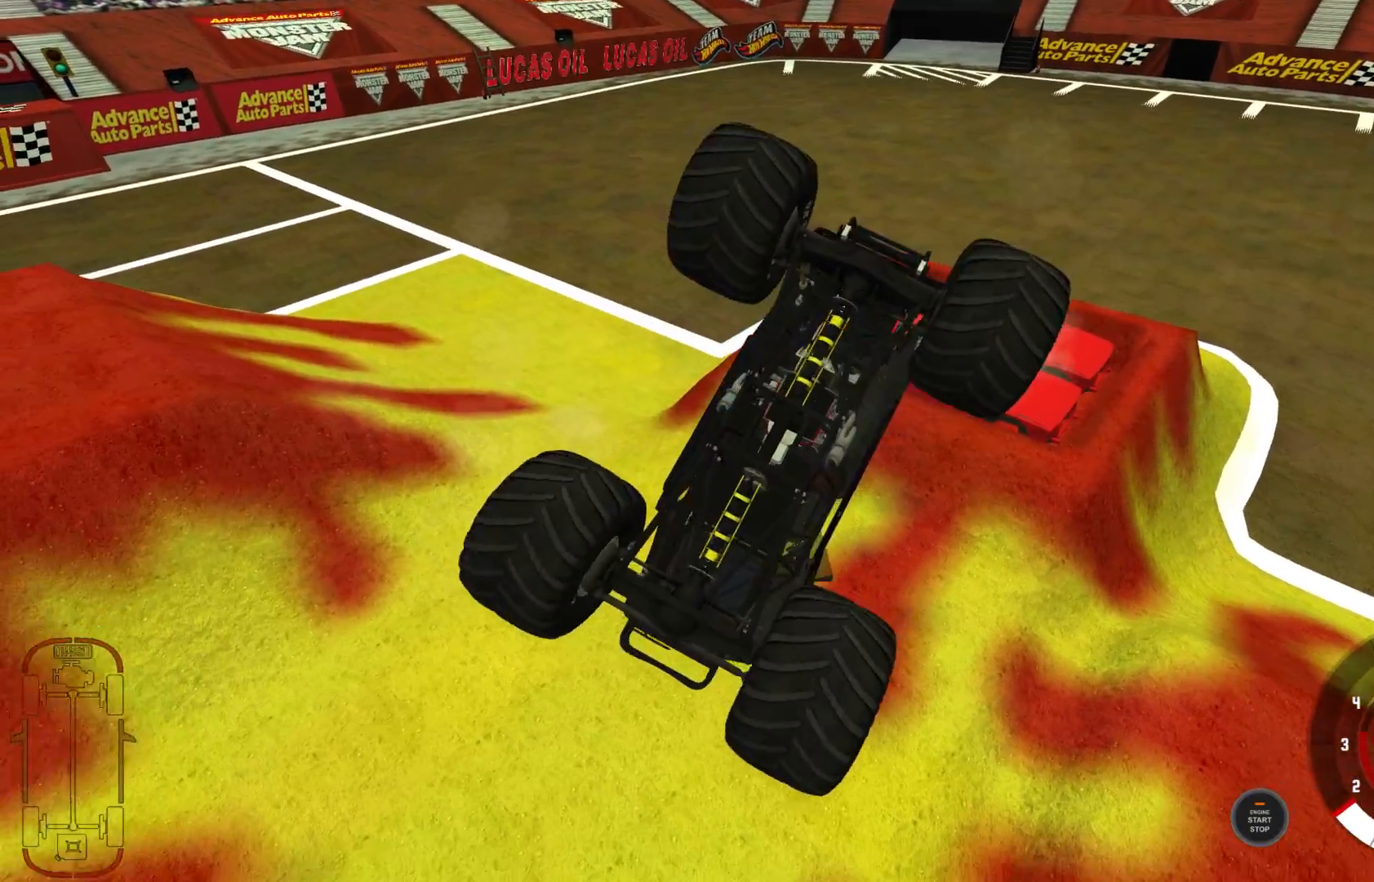
{"buttons": ["R2"], "left_stick": "center", "right_stick": "right", "events": [[17, "R2", "down"], [50, "L2", "up"], [350, "right_stick", "right"]]}
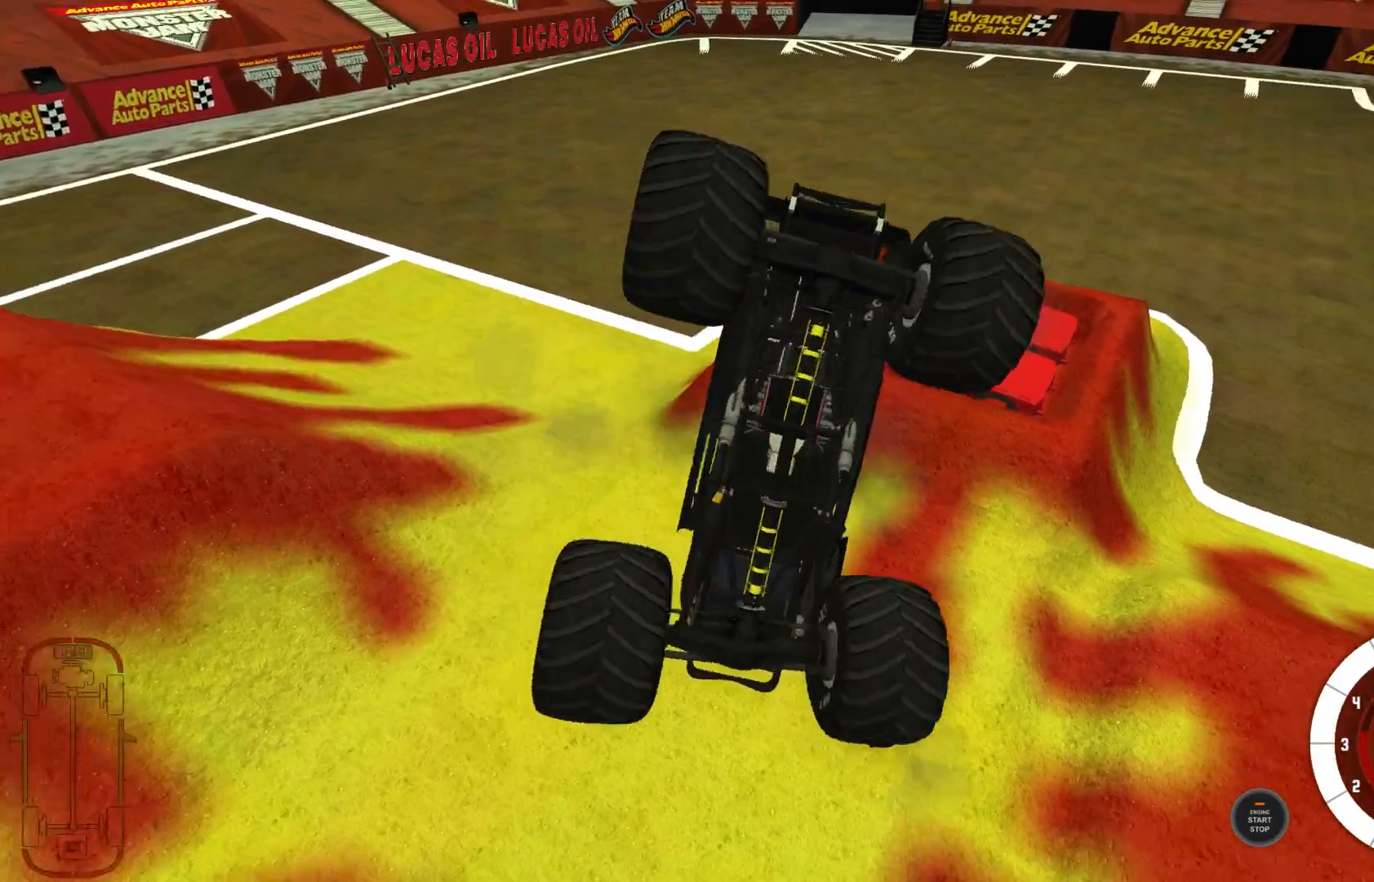
{"buttons": ["R2"], "left_stick": "center", "right_stick": "right", "events": []}
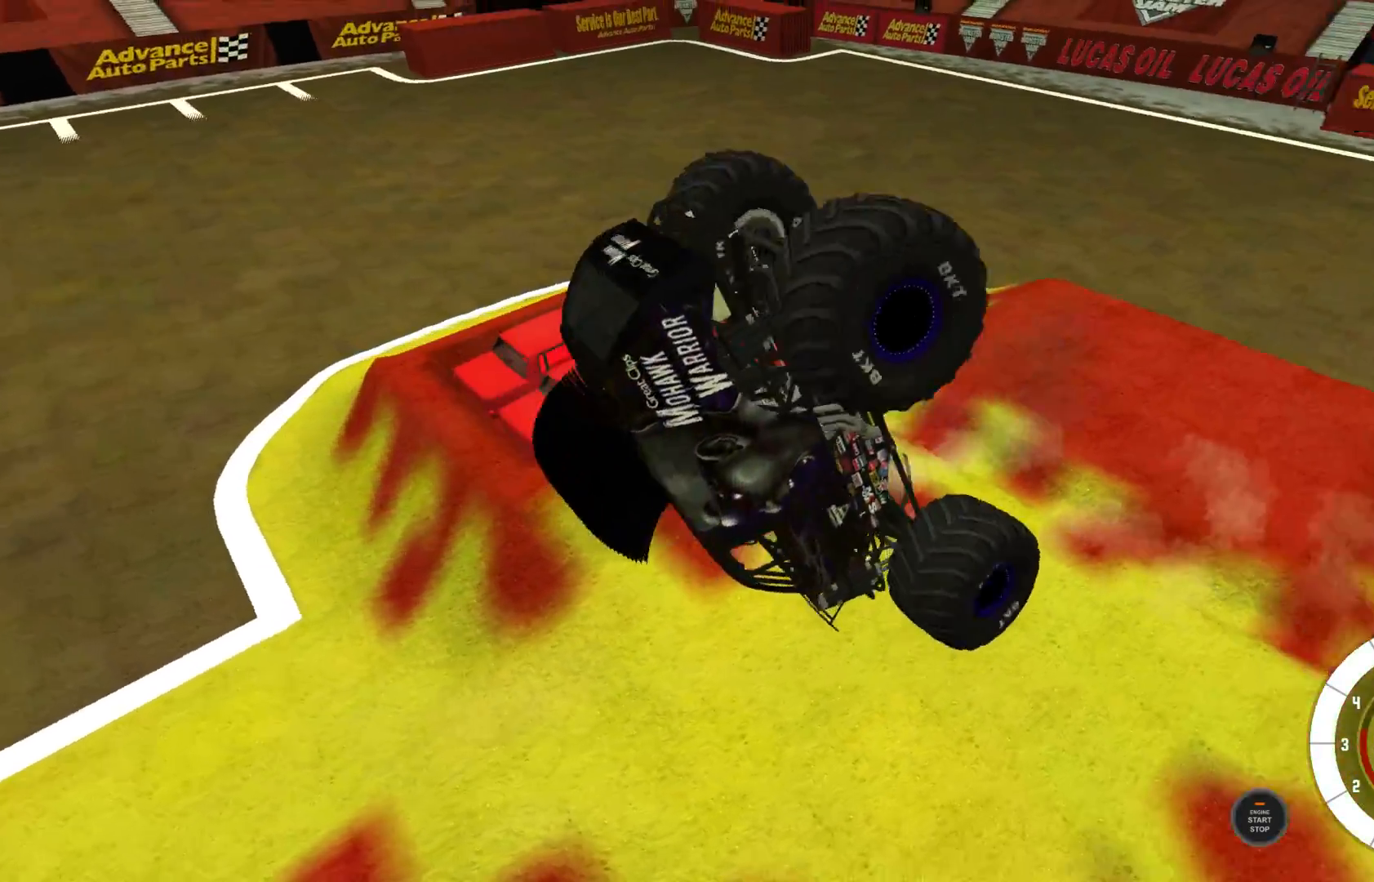
{"buttons": [], "left_stick": "center", "right_stick": "center", "events": [[17, "right_stick", "up-right"], [150, "right_stick", "center"], [400, "R2", "up"]]}
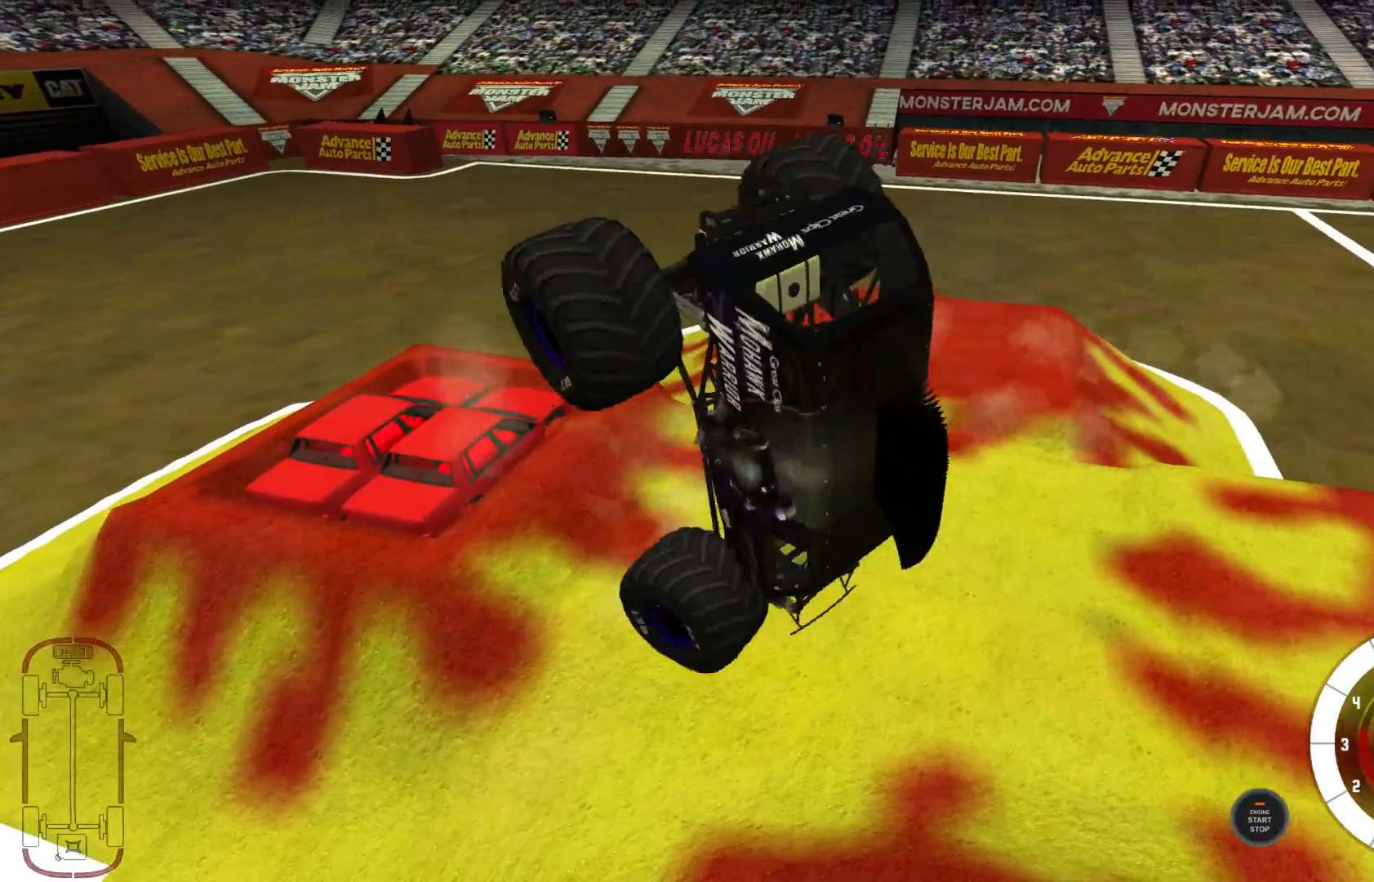
{"buttons": [], "left_stick": "center", "right_stick": "center", "events": [[183, "R2", "down"], [400, "R2", "up"]]}
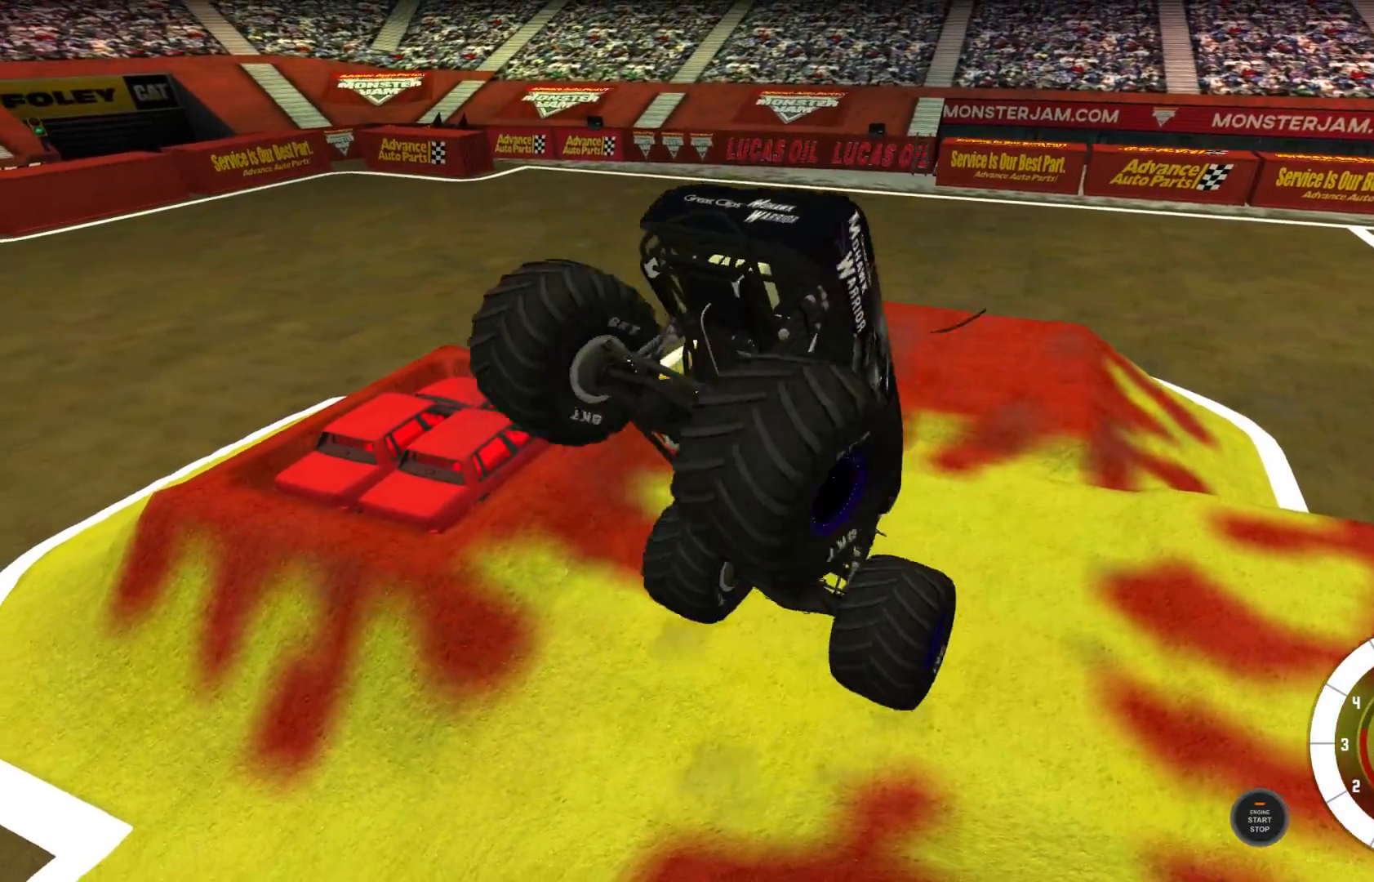
{"buttons": ["L2"], "left_stick": "center", "right_stick": "center", "events": [[67, "L2", "down"]]}
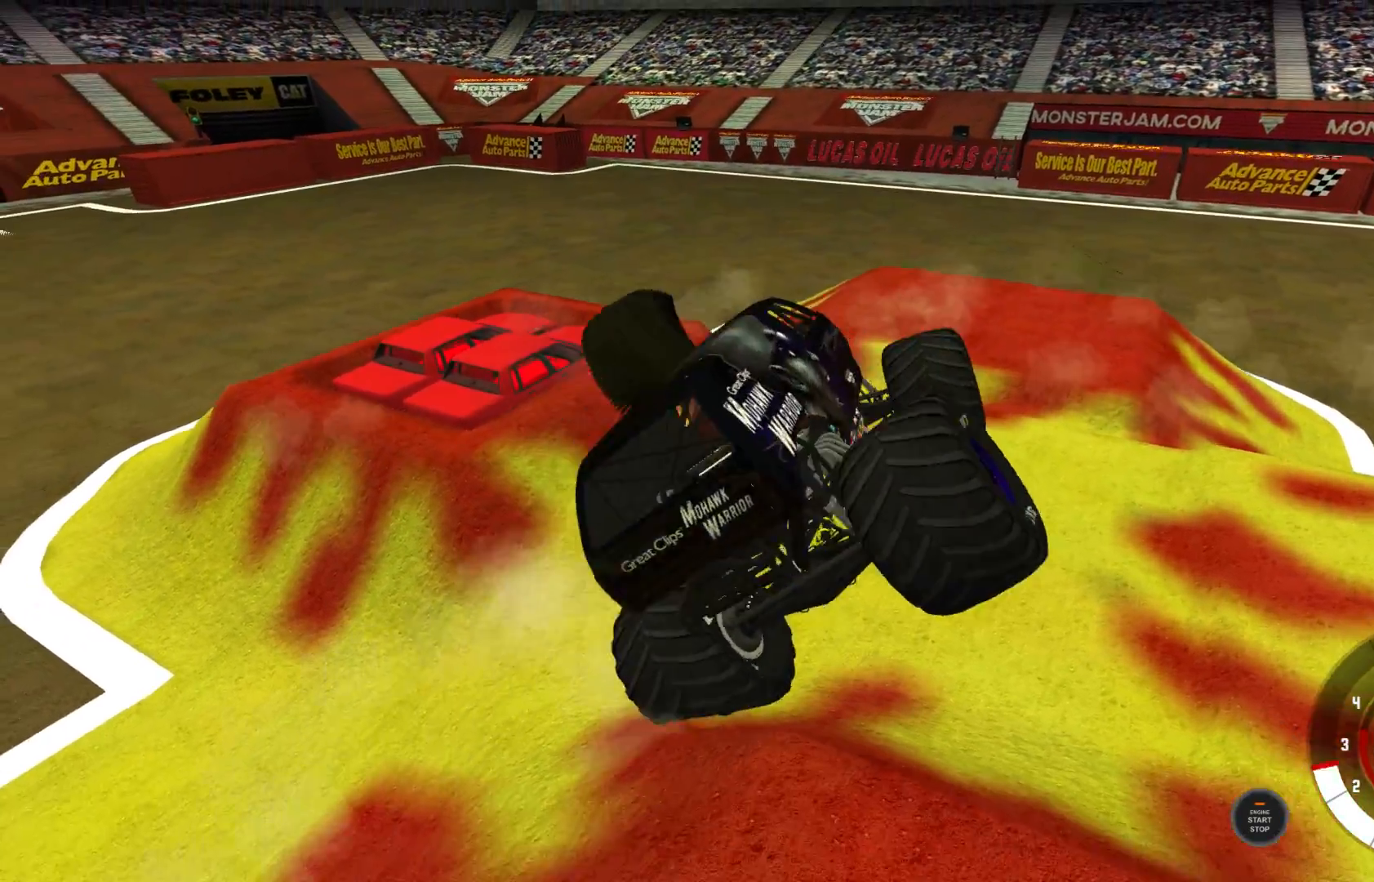
{"buttons": ["R3"], "left_stick": "center", "right_stick": "center", "events": [[400, "L2", "up"], [433, "R3", "down"]]}
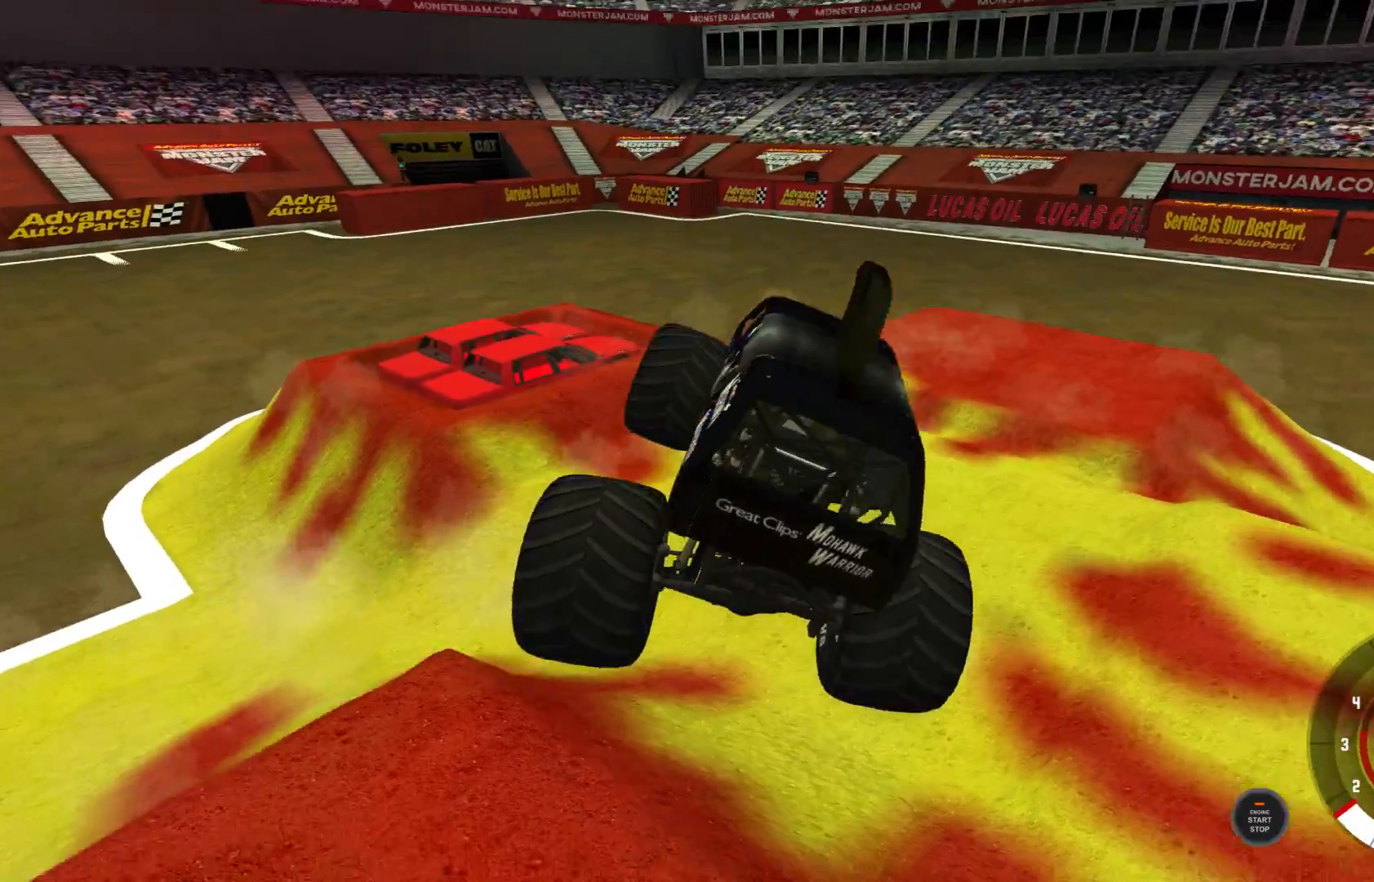
{"buttons": ["R2"], "left_stick": "center", "right_stick": "center", "events": [[50, "R3", "up"], [67, "right_stick", "left"], [133, "right_stick", "center"], [167, "R2", "down"], [317, "R2", "up"], [417, "R2", "down"]]}
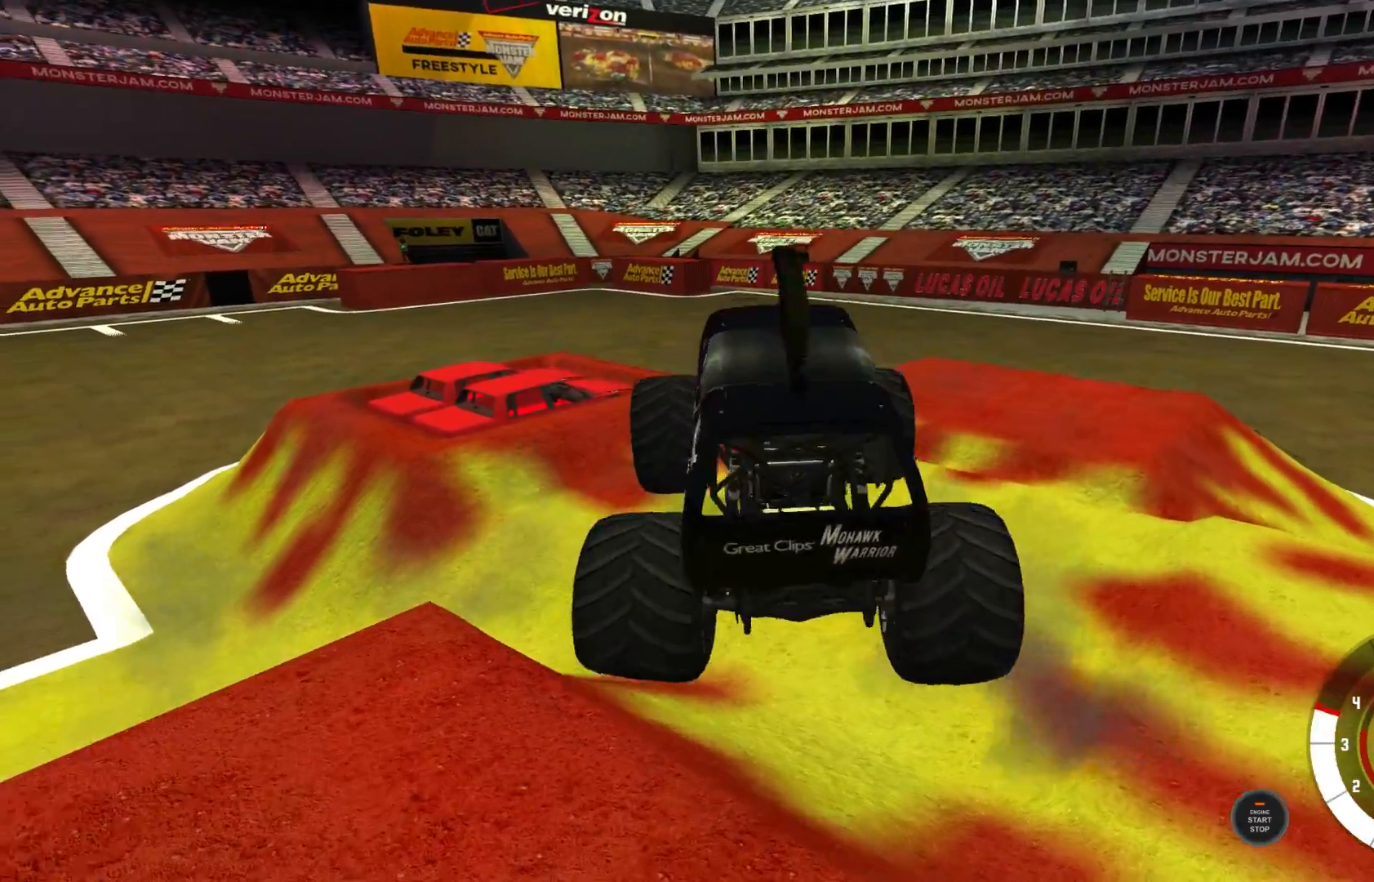
{"buttons": [], "left_stick": "center", "right_stick": "center", "events": [[83, "R2", "up"], [167, "R2", "down"], [333, "R2", "up"]]}
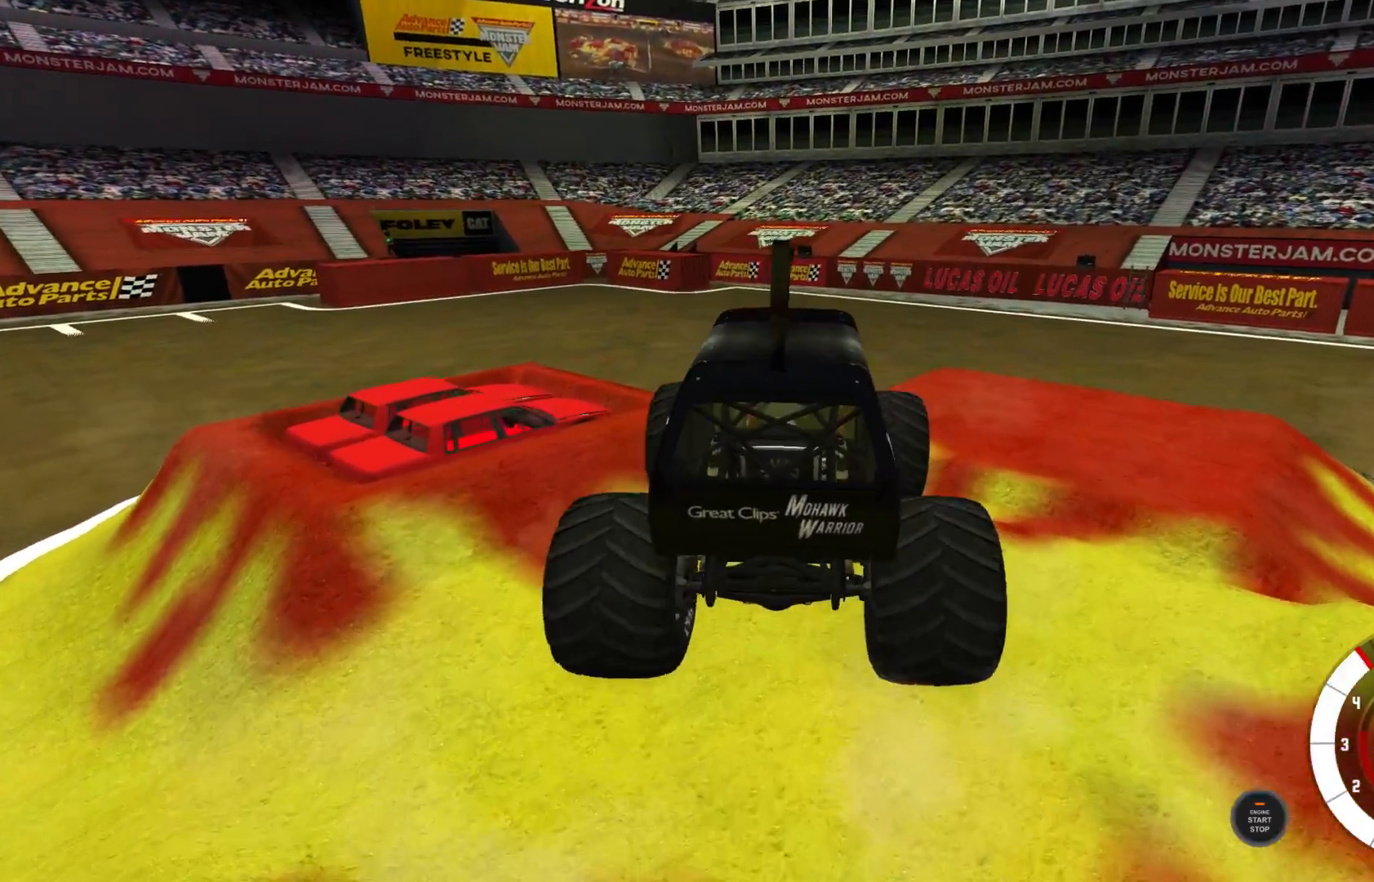
{"buttons": ["R2"], "left_stick": "center", "right_stick": "center", "events": [[33, "R2", "down"]]}
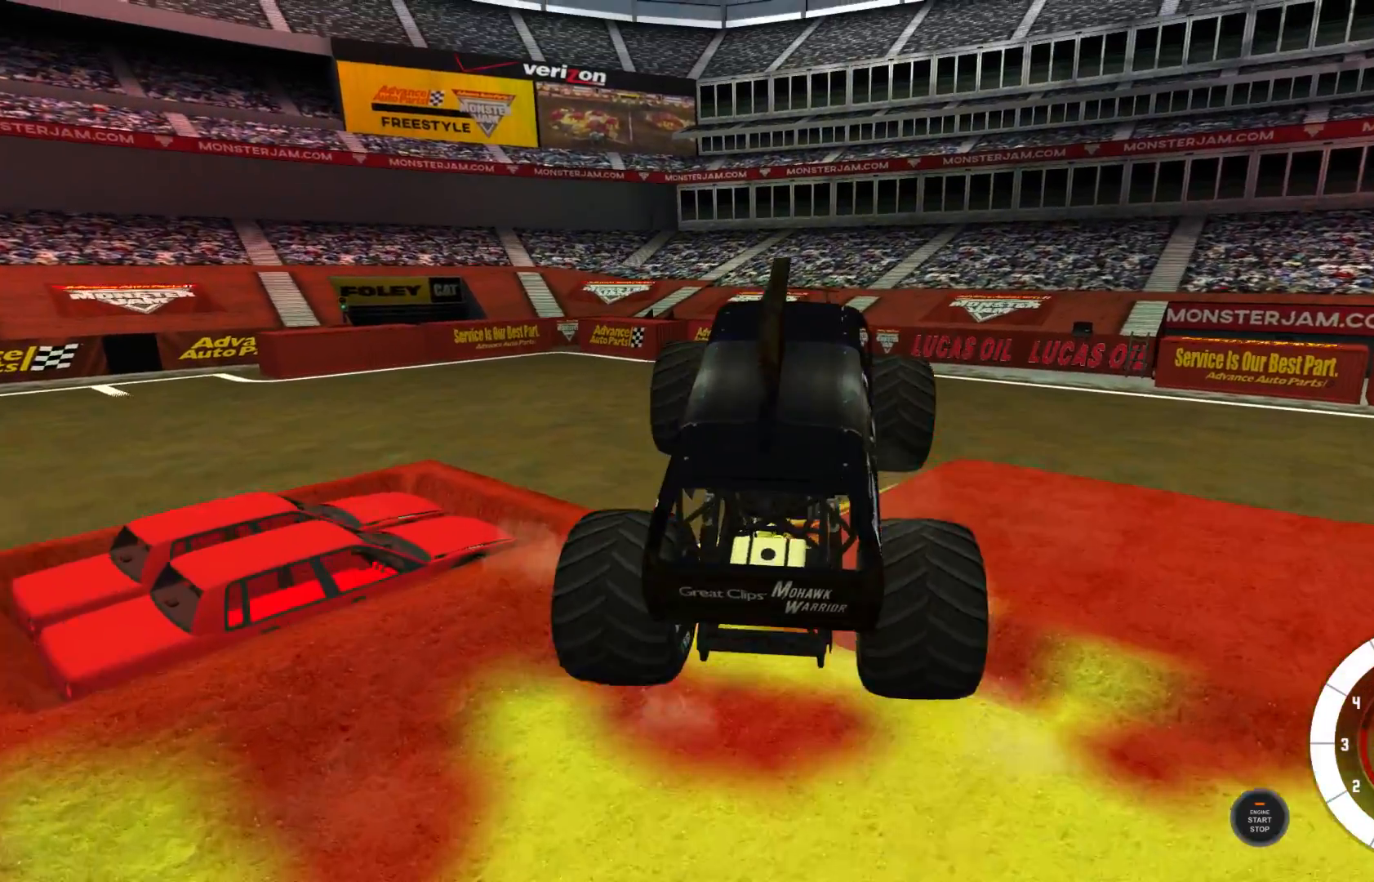
{"buttons": ["L2"], "left_stick": "center", "right_stick": "center", "events": [[150, "R2", "up"], [167, "L2", "down"]]}
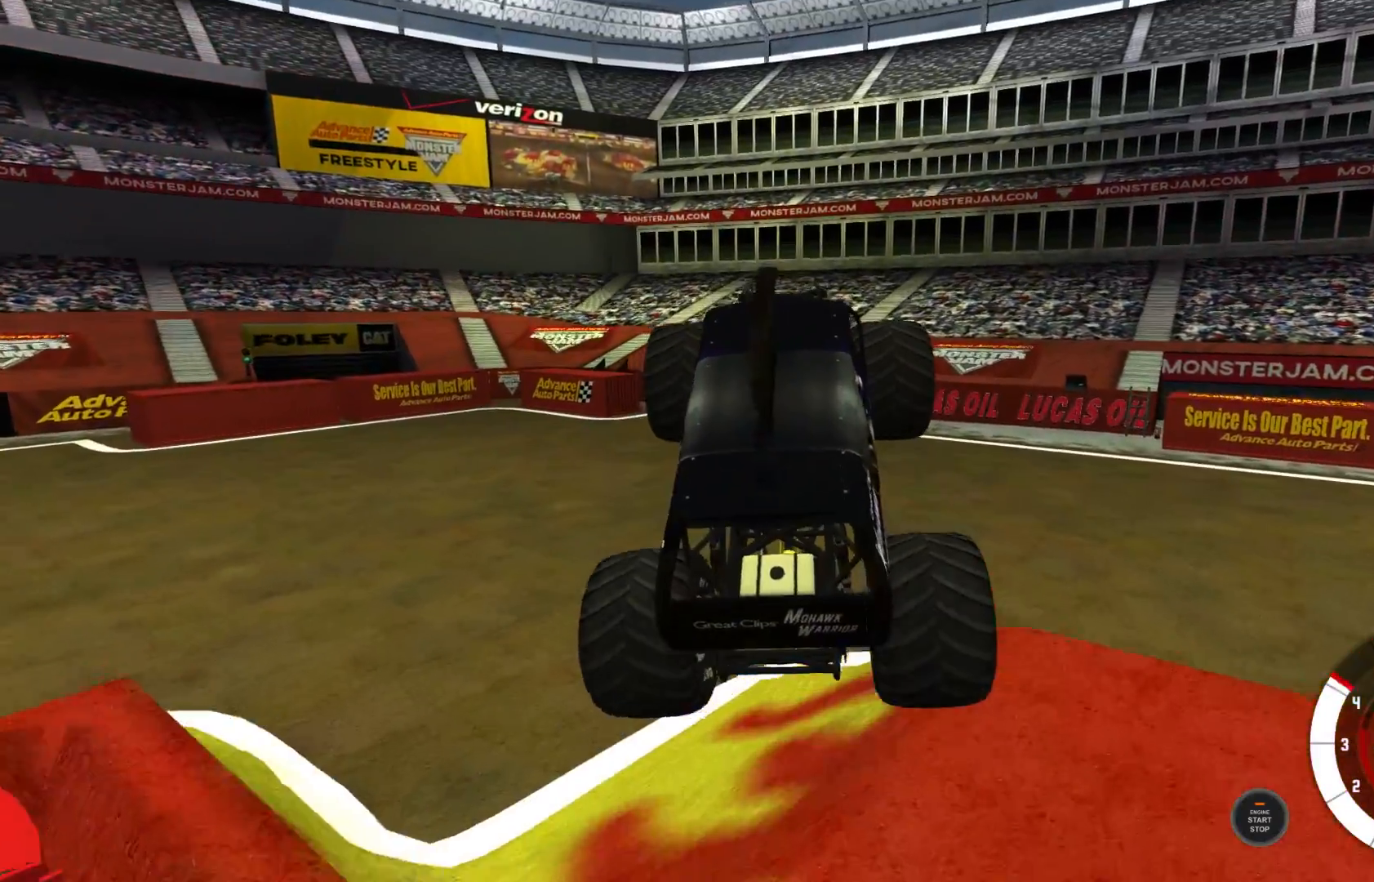
{"buttons": ["L2"], "left_stick": "center", "right_stick": "center", "events": [[167, "R2", "down"], [267, "R2", "up"]]}
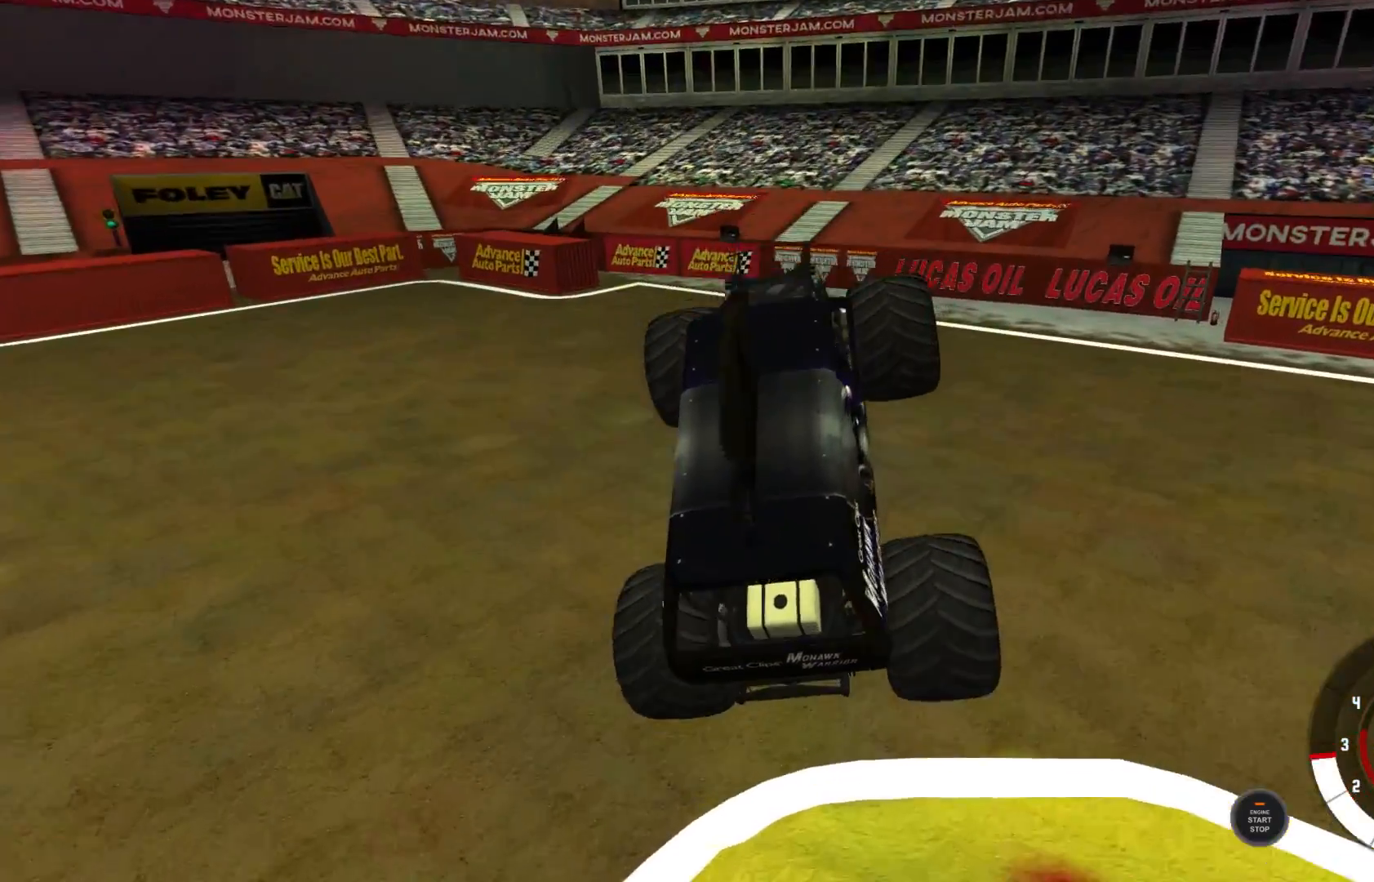
{"buttons": ["L1", "L2"], "left_stick": "left", "right_stick": "center", "events": [[50, "left_stick", "left"], [167, "L2", "up"], [350, "L1", "down"], [367, "L2", "down"]]}
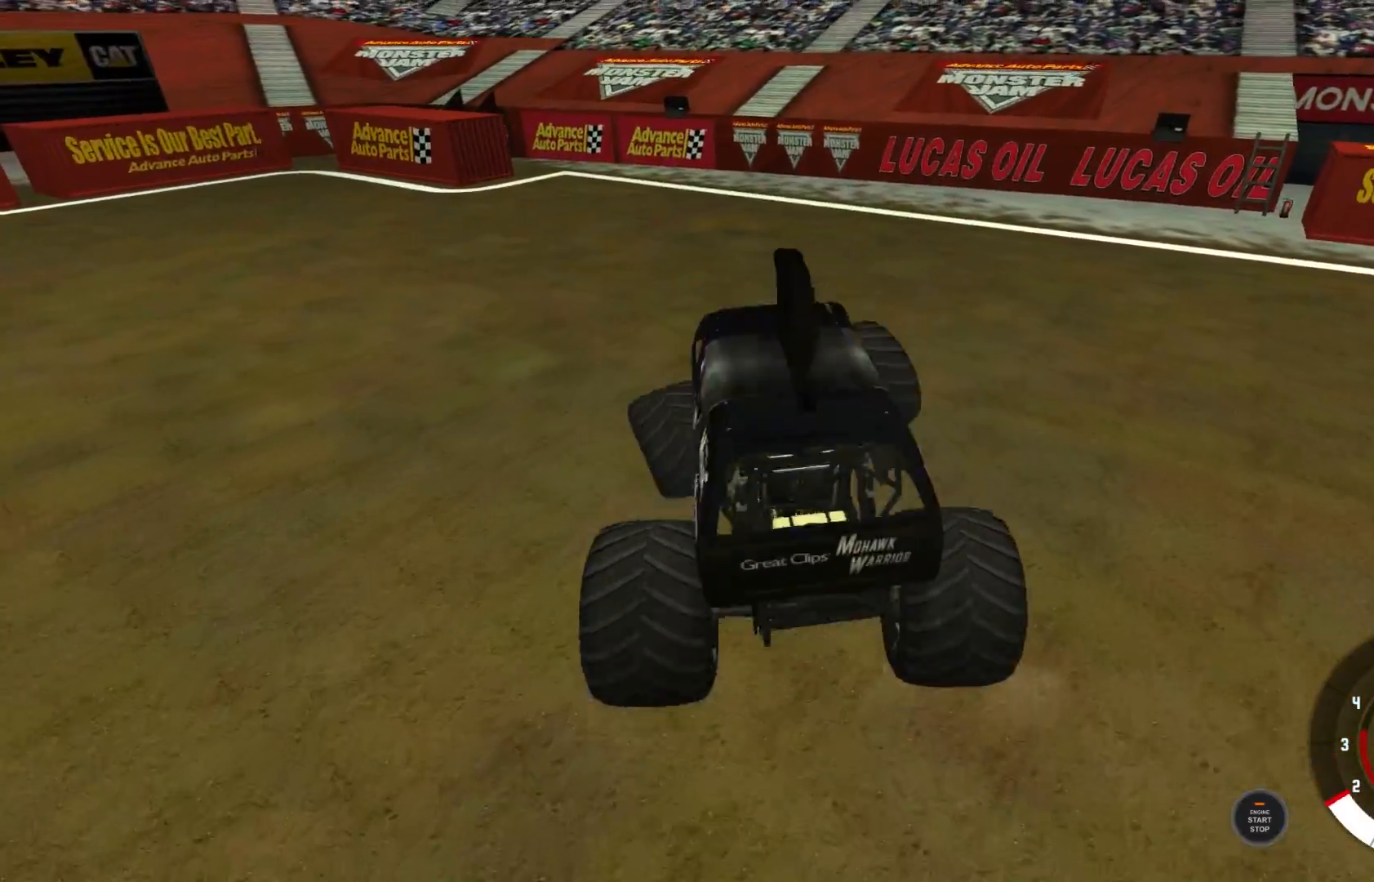
{"buttons": ["L1", "L2"], "left_stick": "left", "right_stick": "center", "events": [[267, "R2", "down"], [367, "R2", "up"]]}
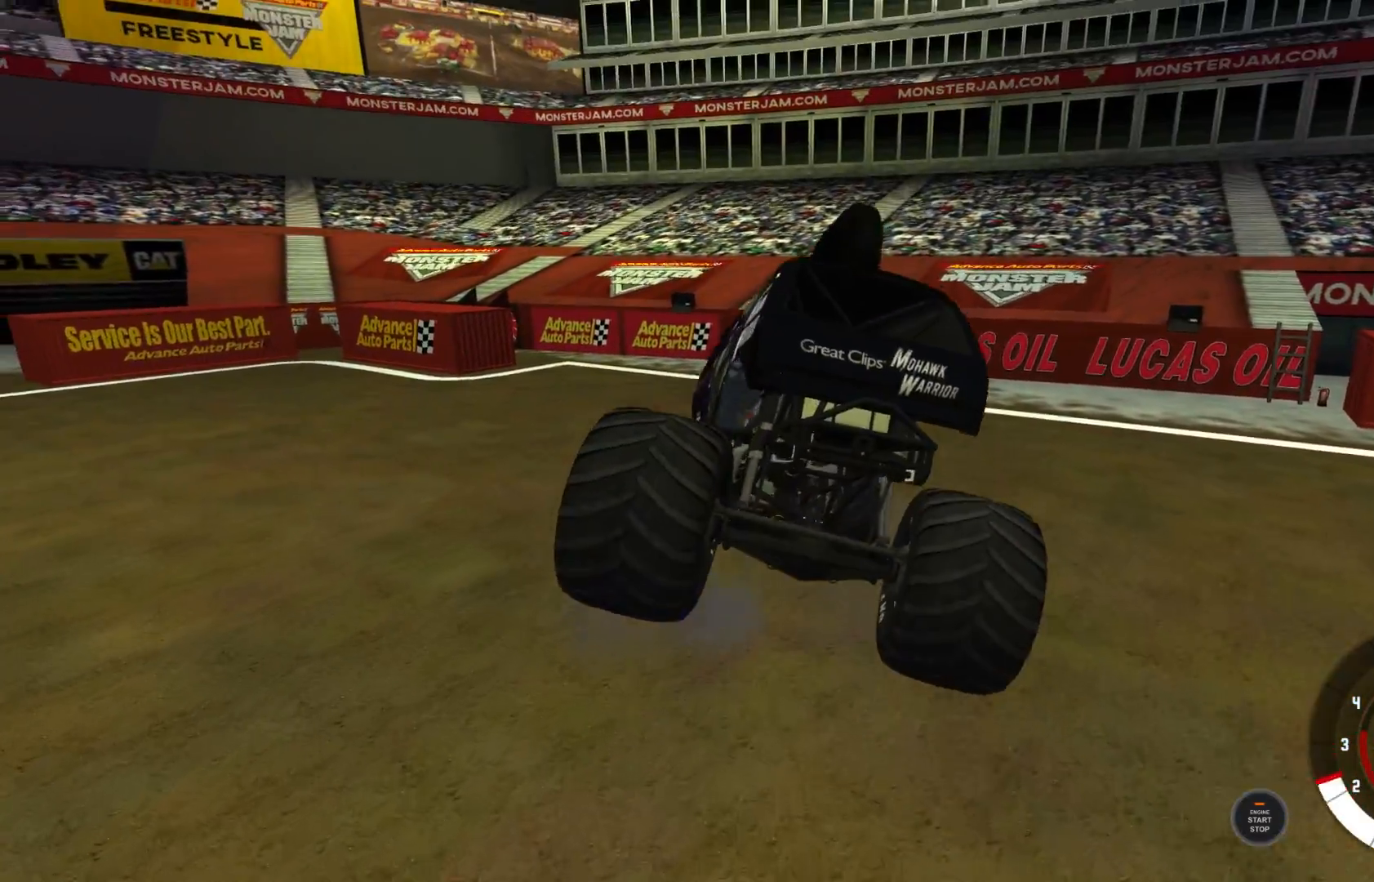
{"buttons": ["L1", "R2"], "left_stick": "left", "right_stick": "center", "events": [[83, "L2", "up"], [317, "R2", "down"]]}
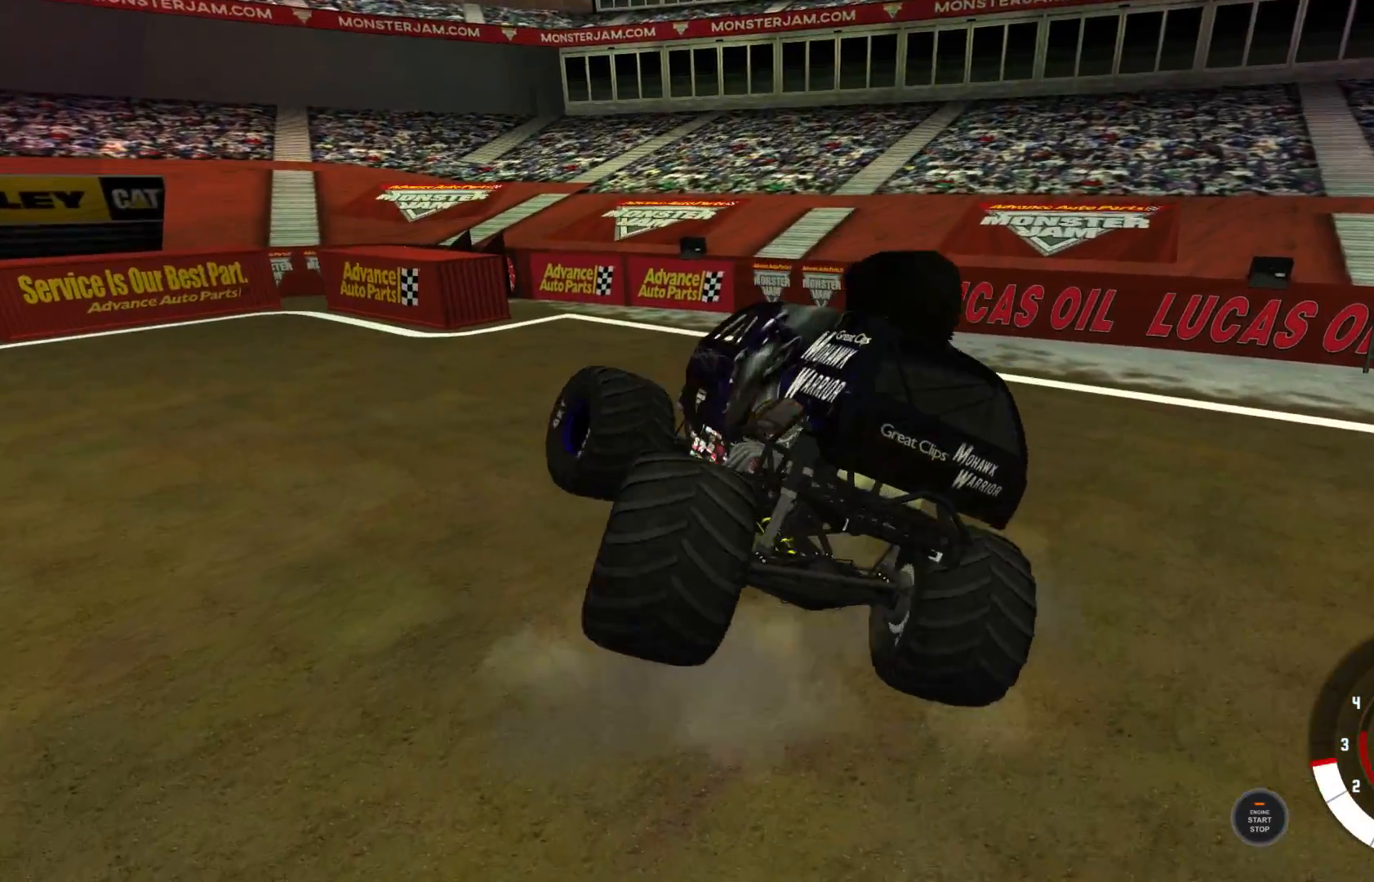
{"buttons": ["L1"], "left_stick": "left", "right_stick": "center", "events": [[250, "R2", "up"], [333, "R2", "down"], [483, "R2", "up"]]}
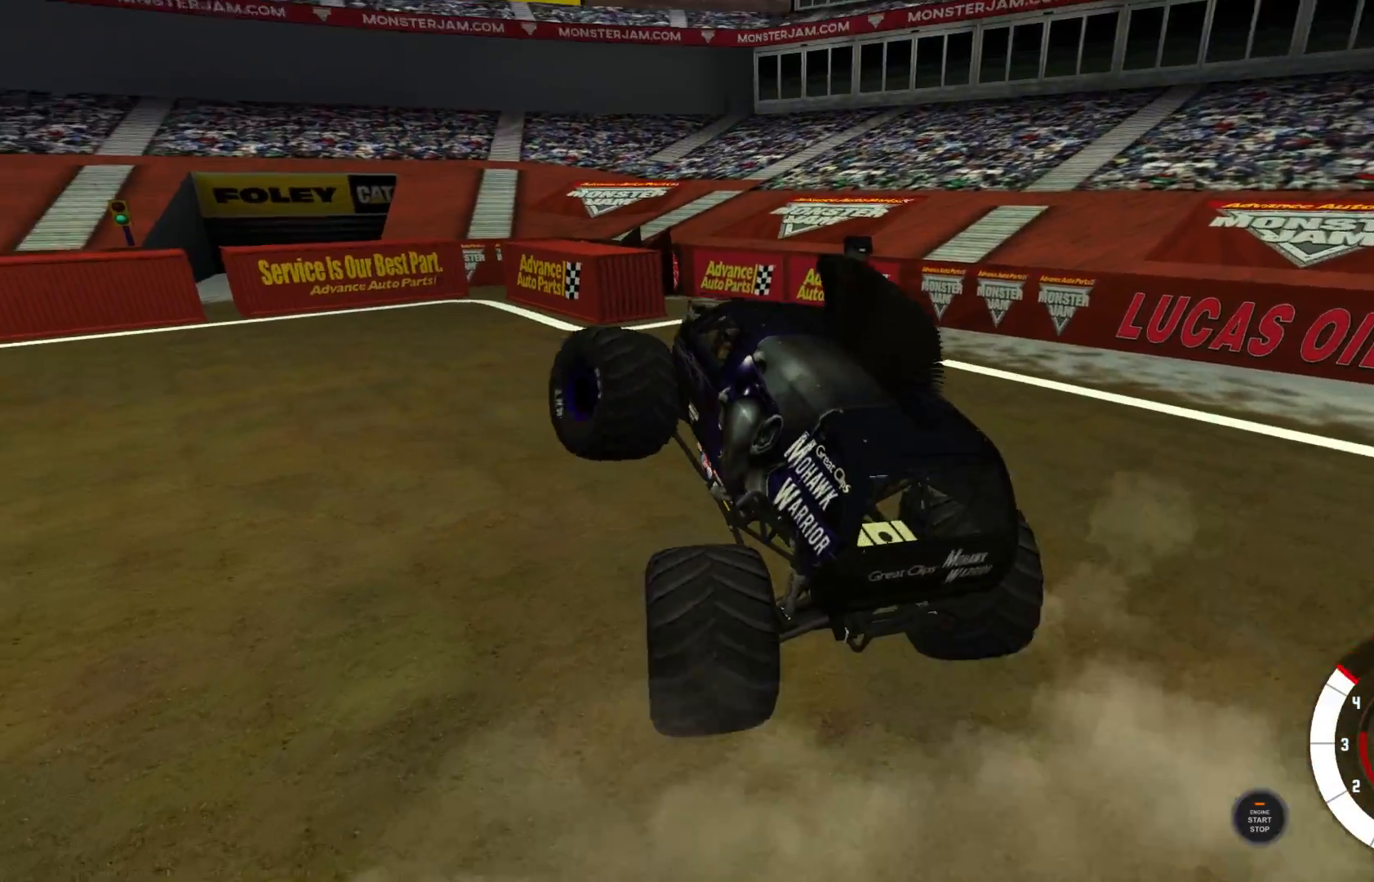
{"buttons": ["L1", "R2"], "left_stick": "left", "right_stick": "center", "events": [[417, "R2", "down"]]}
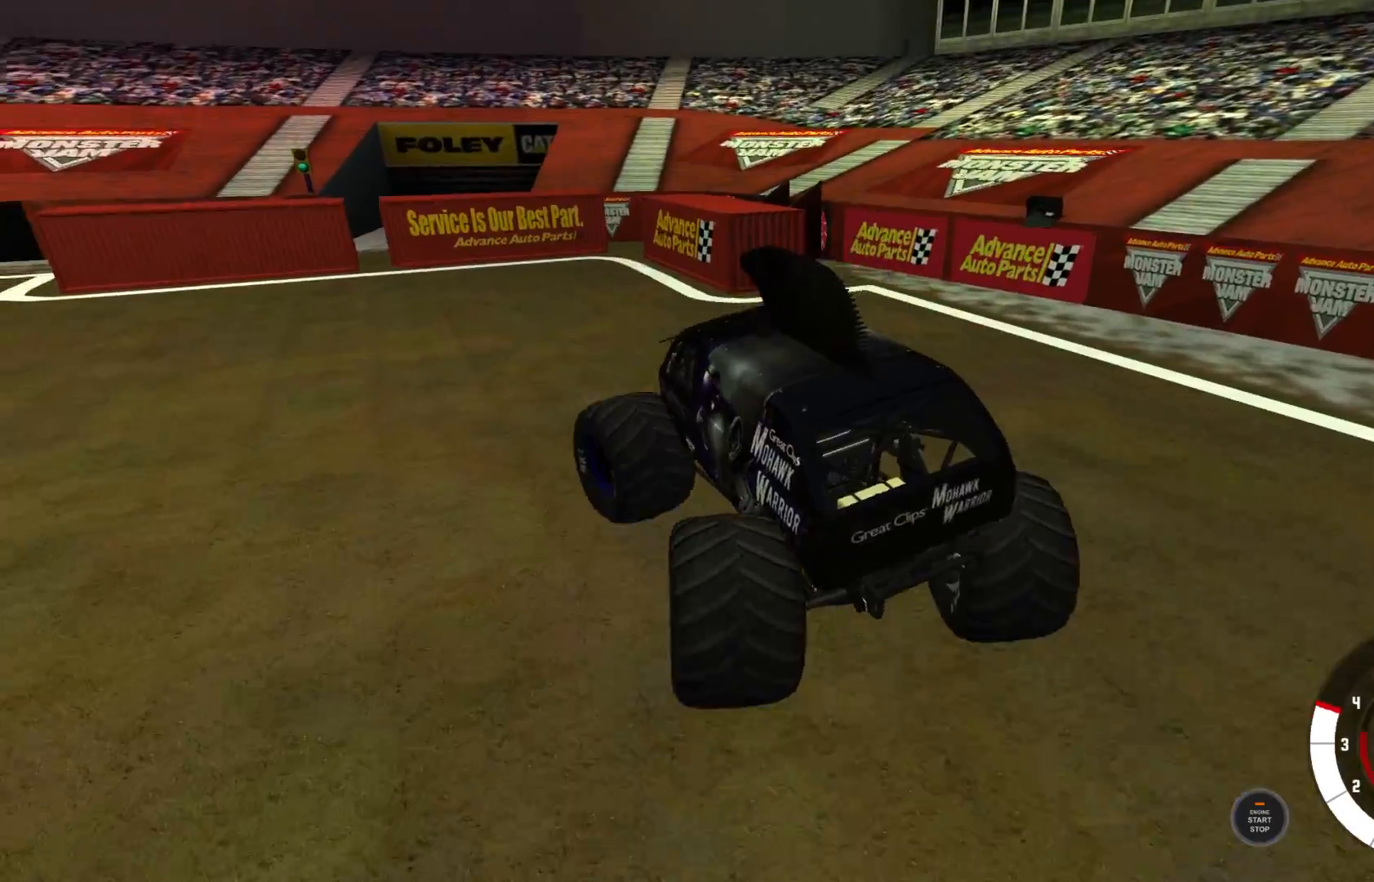
{"buttons": ["L1", "R2"], "left_stick": "left", "right_stick": "center", "events": [[17, "R2", "up"], [83, "L2", "down"], [250, "L2", "up"], [483, "R2", "down"]]}
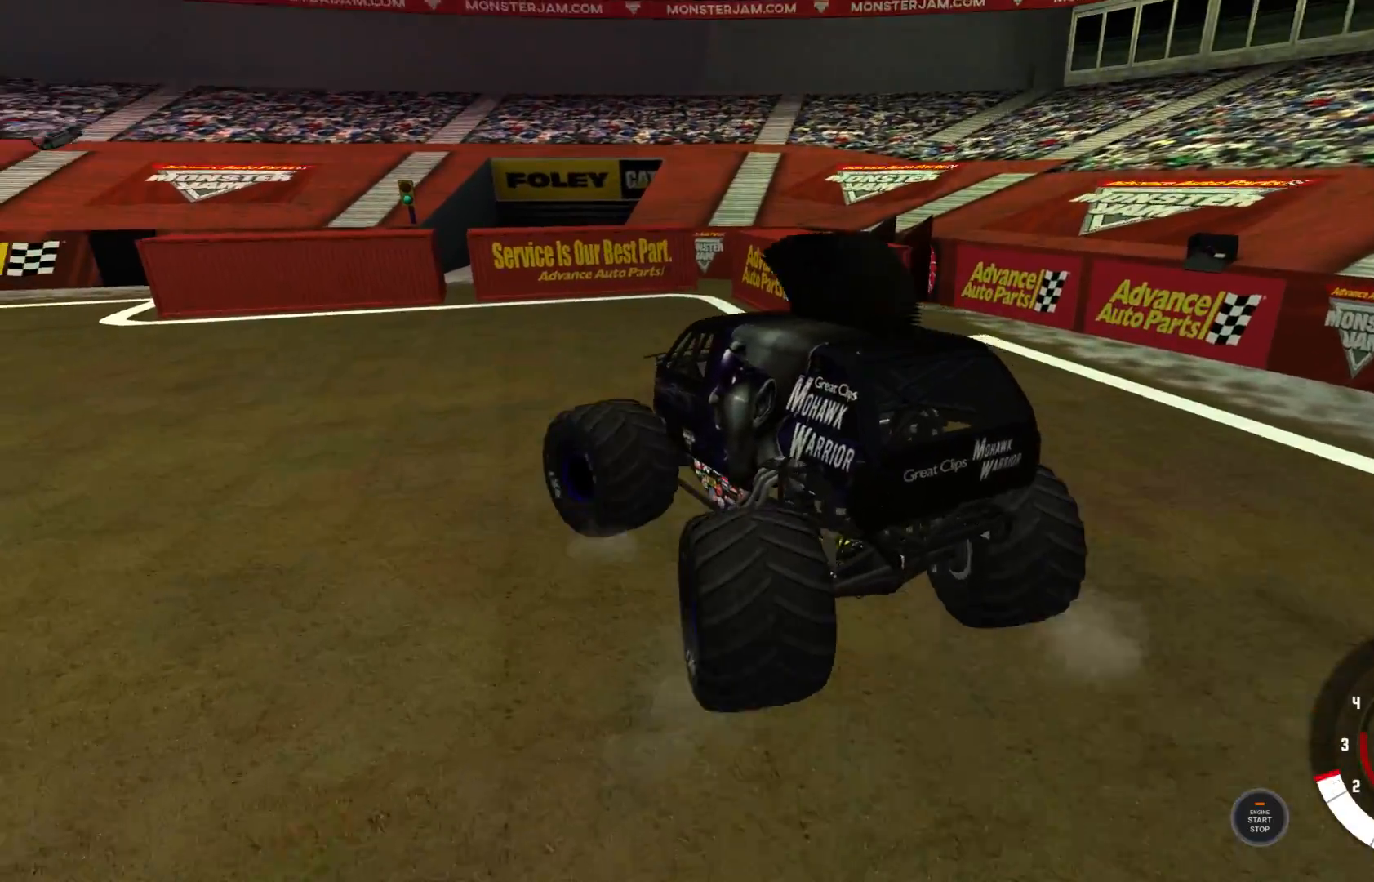
{"buttons": ["L1", "R2"], "left_stick": "left", "right_stick": "center", "events": []}
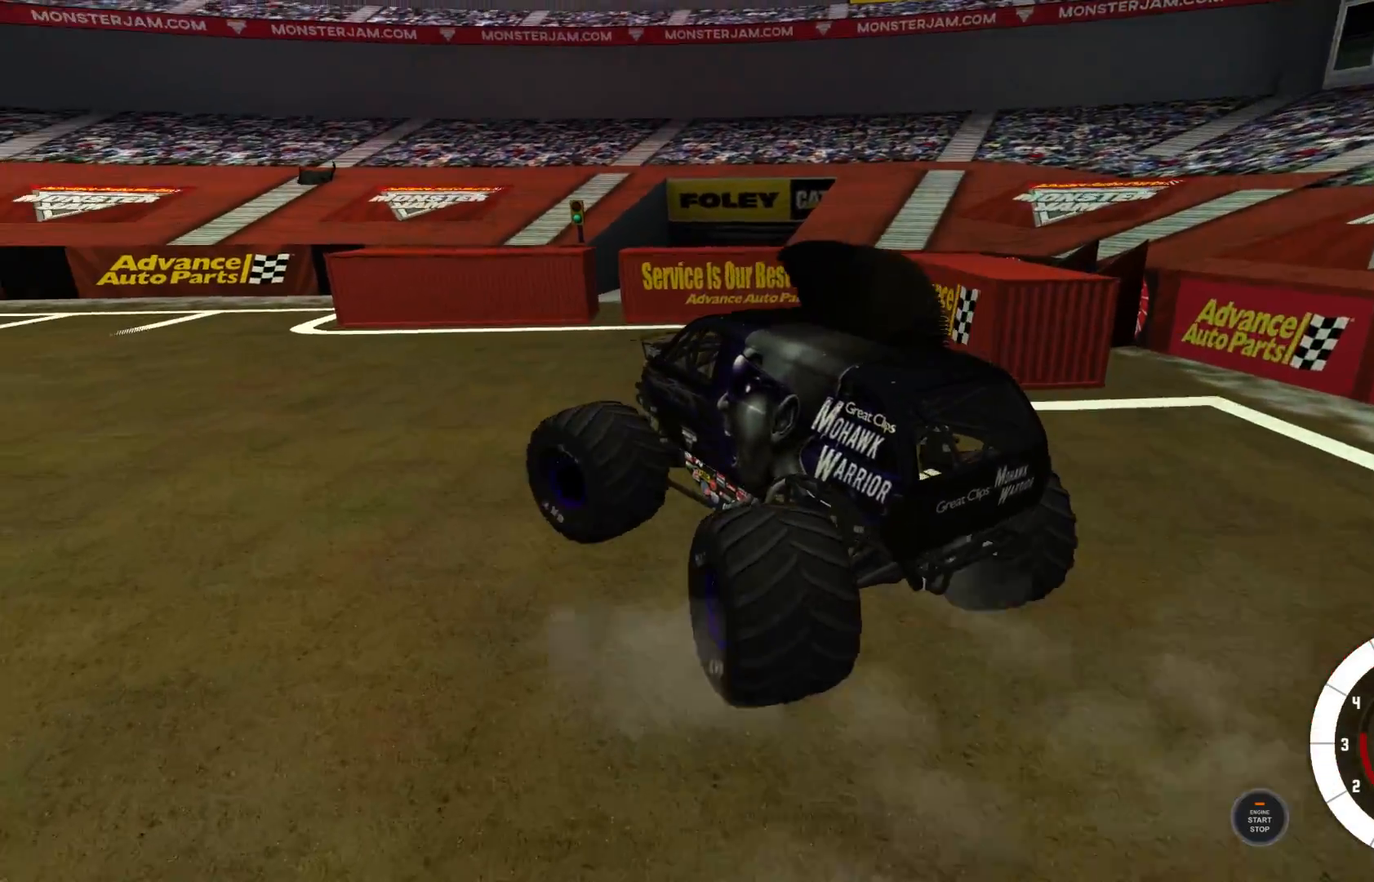
{"buttons": ["L1", "R2"], "left_stick": "left", "right_stick": "center", "events": [[67, "R2", "up"], [217, "R2", "down"], [317, "L2", "down"], [383, "R2", "up"], [417, "L2", "up"], [500, "R2", "down"]]}
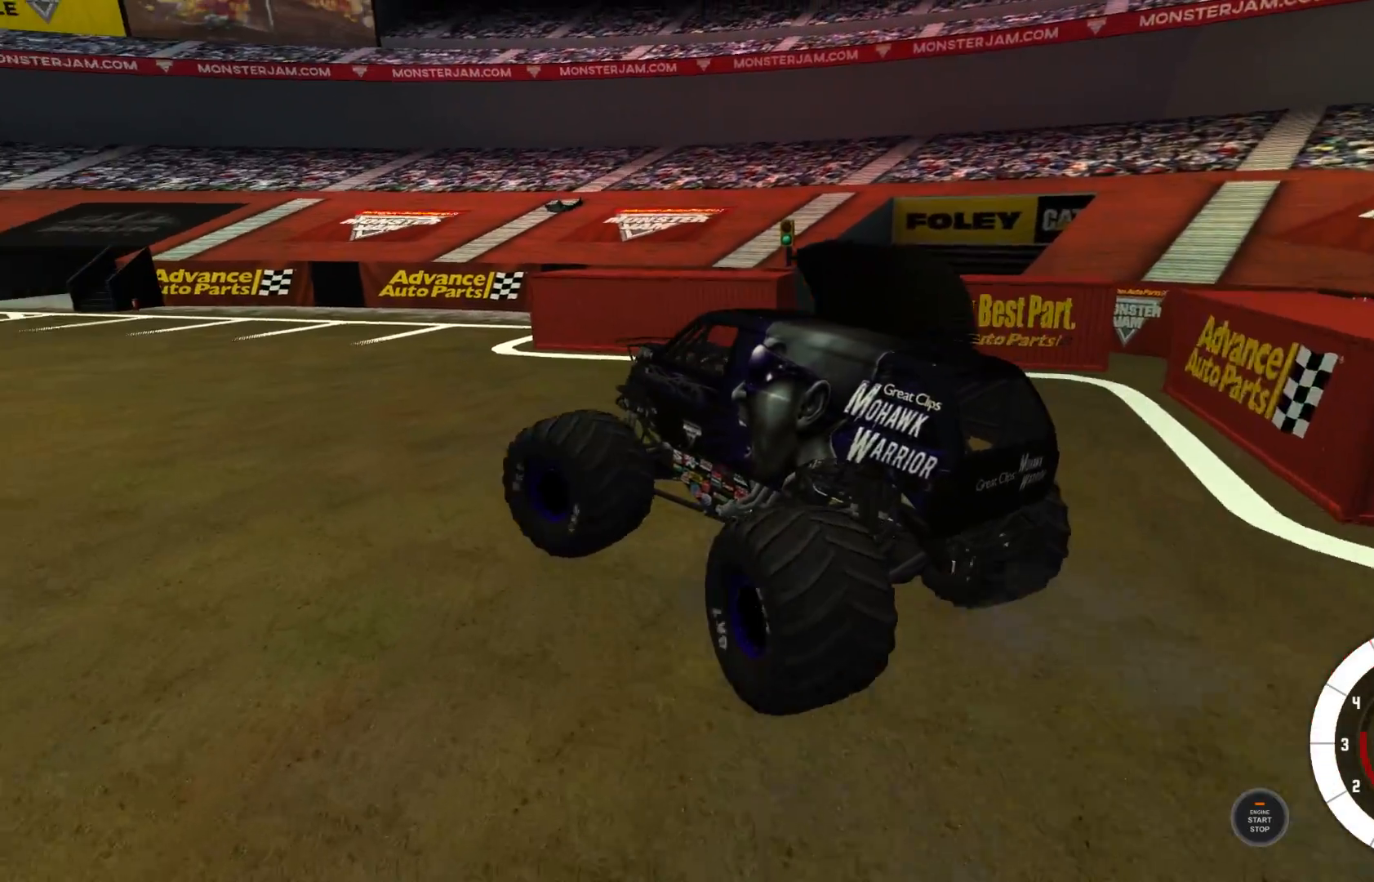
{"buttons": ["R2"], "left_stick": "center", "right_stick": "center", "events": [[83, "L1", "up"], [150, "left_stick", "center"]]}
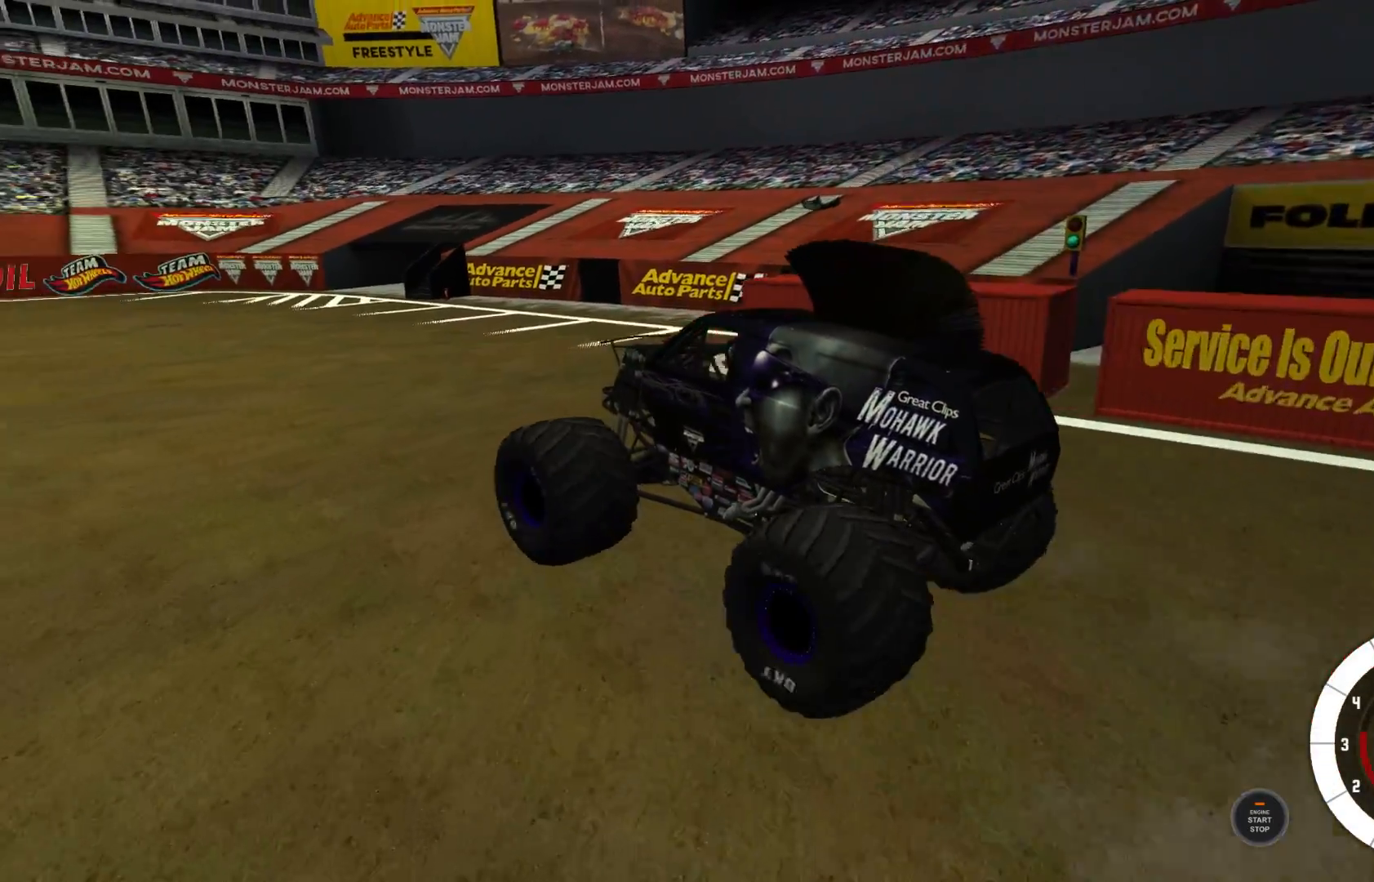
{"buttons": [], "left_stick": "center", "right_stick": "center", "events": [[450, "R2", "up"]]}
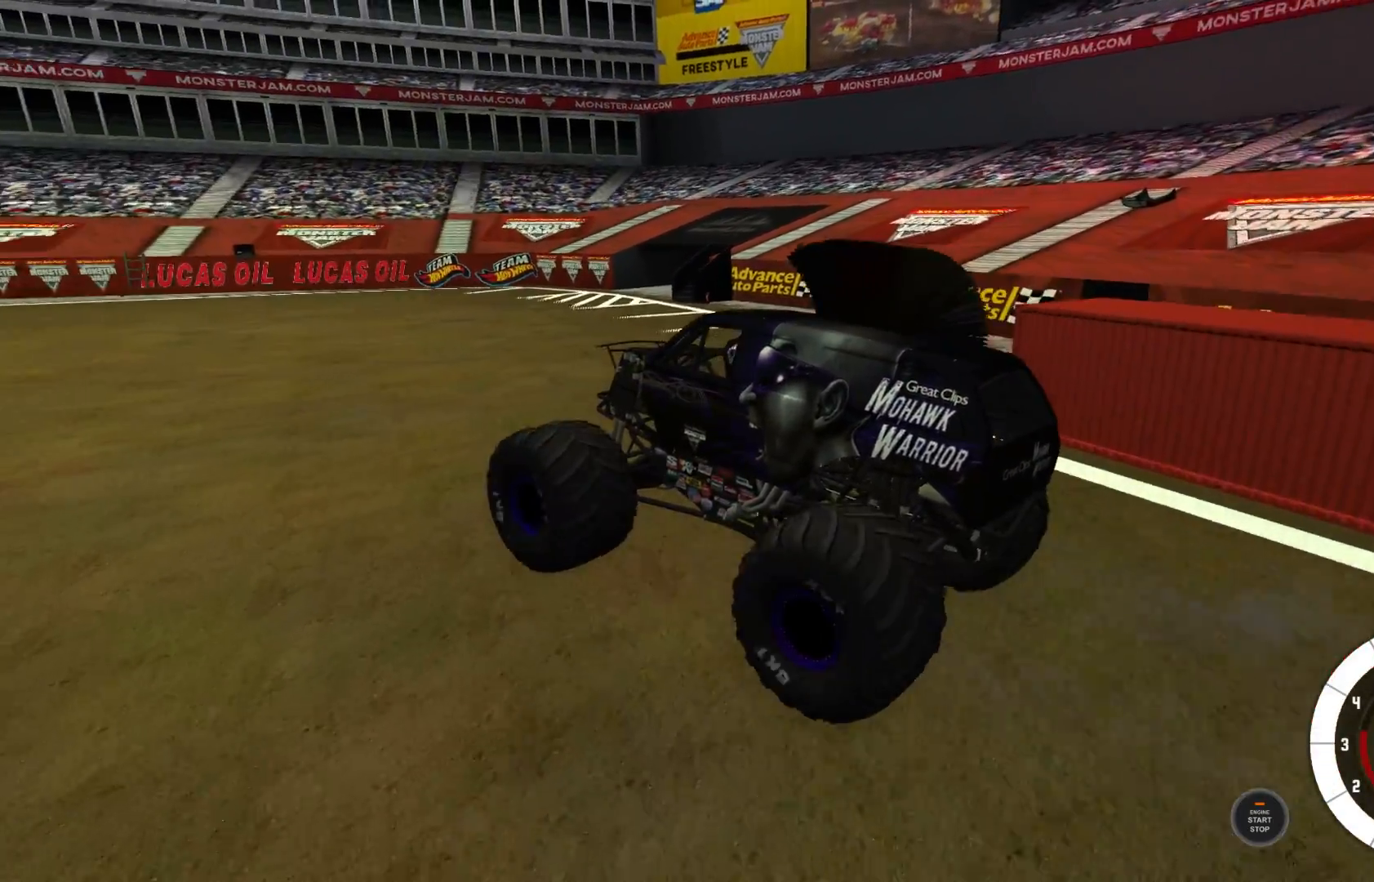
{"buttons": [], "left_stick": "center", "right_stick": "center", "events": [[100, "R2", "down"], [250, "R2", "up"], [350, "R2", "down"], [467, "R2", "up"]]}
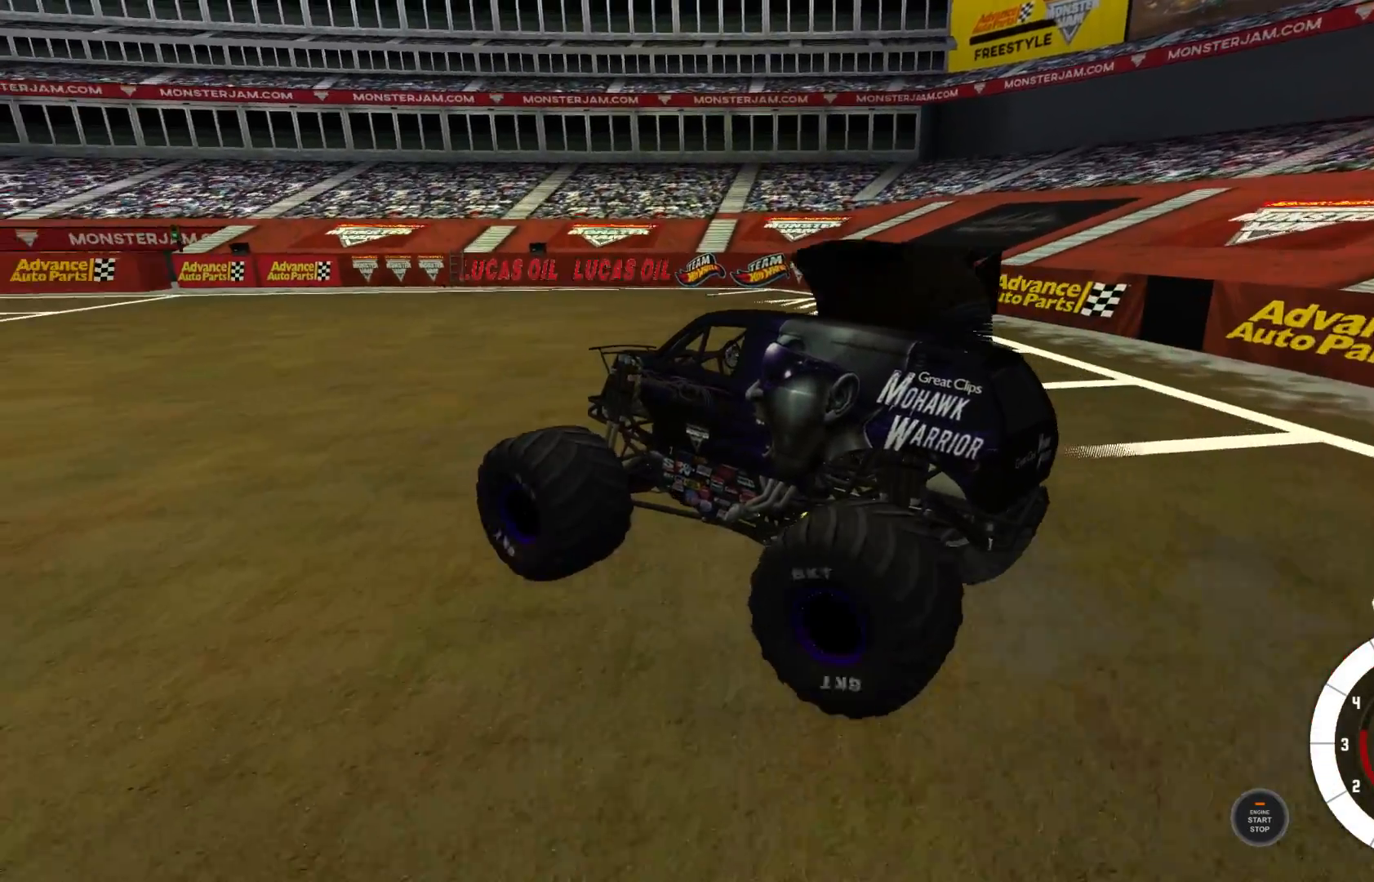
{"buttons": ["R2"], "left_stick": "right", "right_stick": "center", "events": [[33, "R2", "down"], [267, "R2", "up"], [350, "R2", "down"], [433, "left_stick", "right"]]}
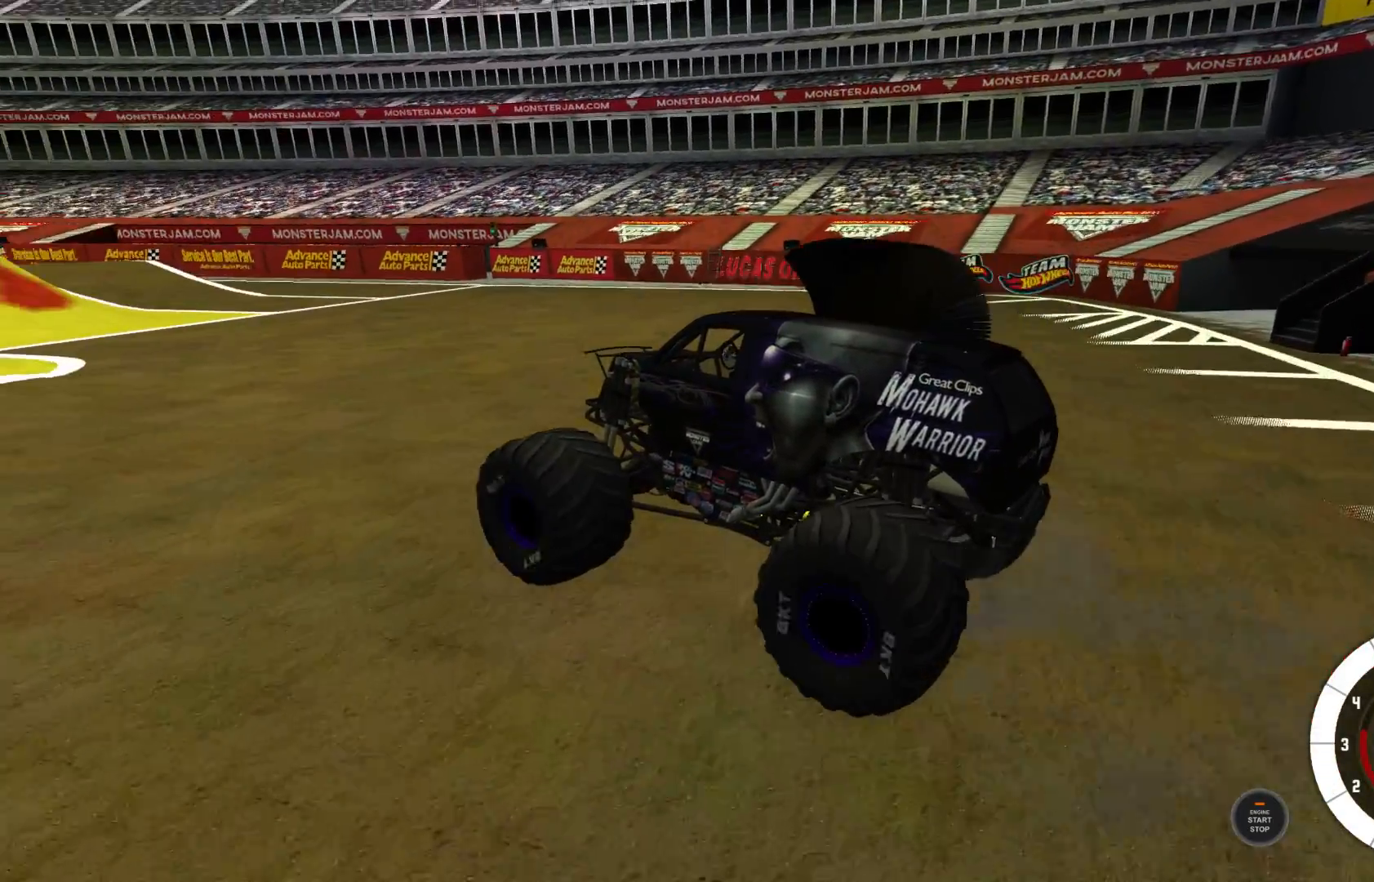
{"buttons": [], "left_stick": "right", "right_stick": "center", "events": [[17, "R2", "up"], [117, "R2", "down"], [233, "R2", "up"], [333, "R2", "down"], [500, "R2", "up"]]}